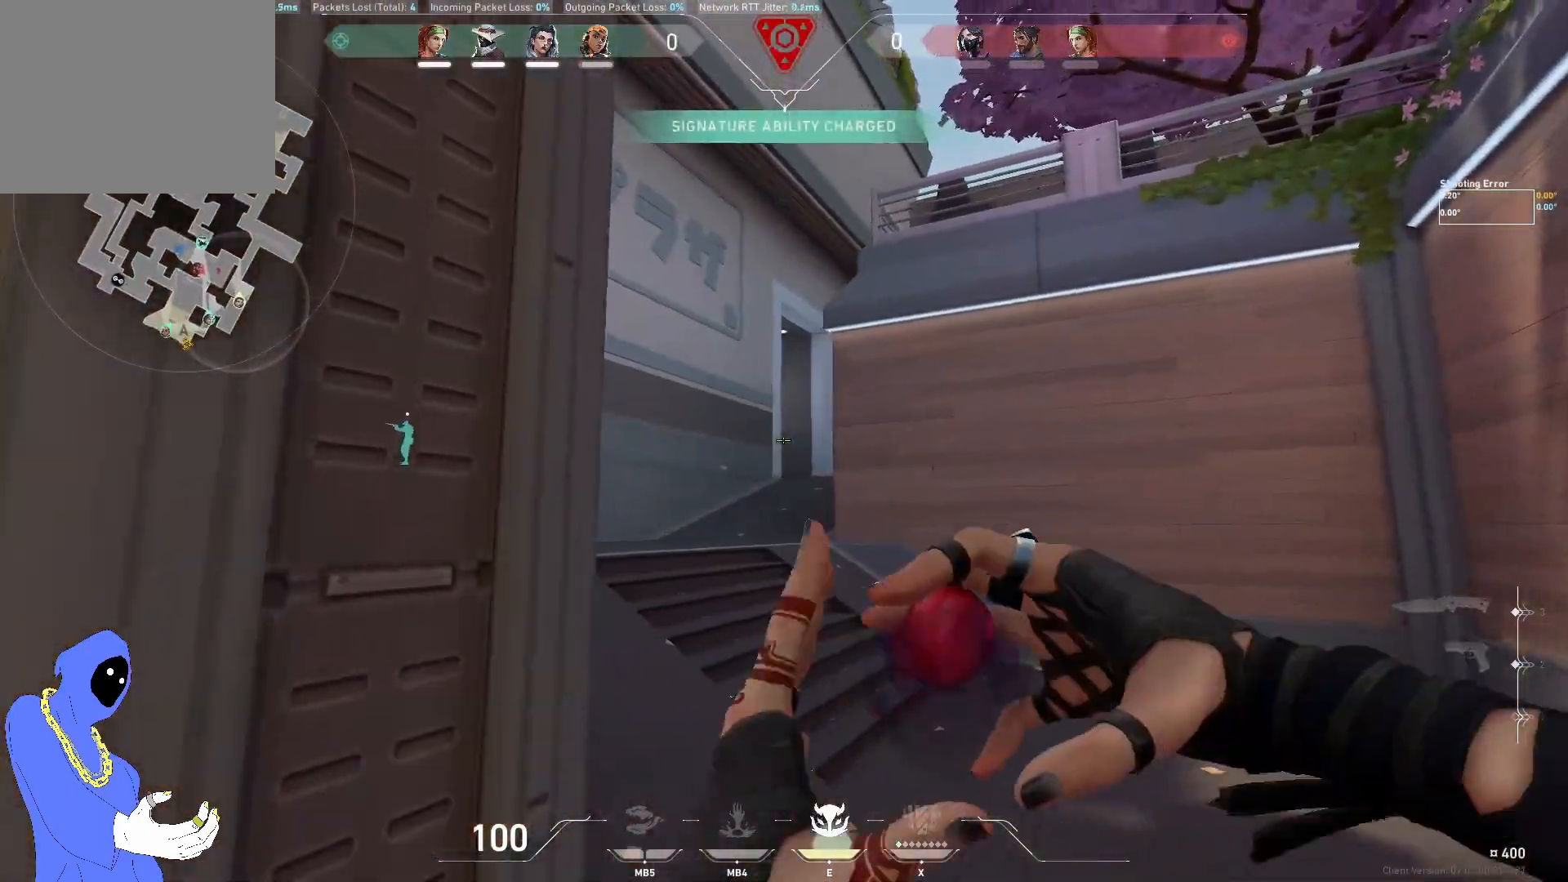
Gameplay with keyboard; each line is a JSON object with the keys held at the frame after it. "events" lists presses ("down") and releases ("up") of "a", "ctrl", "d", "e", "q", "s", "shift", "space" and "w" between this image and that frame as [ms after this image, input, new state], when the widget could be followed in between. No other keys are recorded. Mouse input is not recorded.
{"keys": ["w"], "events": [[33, "e", "up"], [150, "d", "down"], [250, "w", "down"], [283, "d", "up"]]}
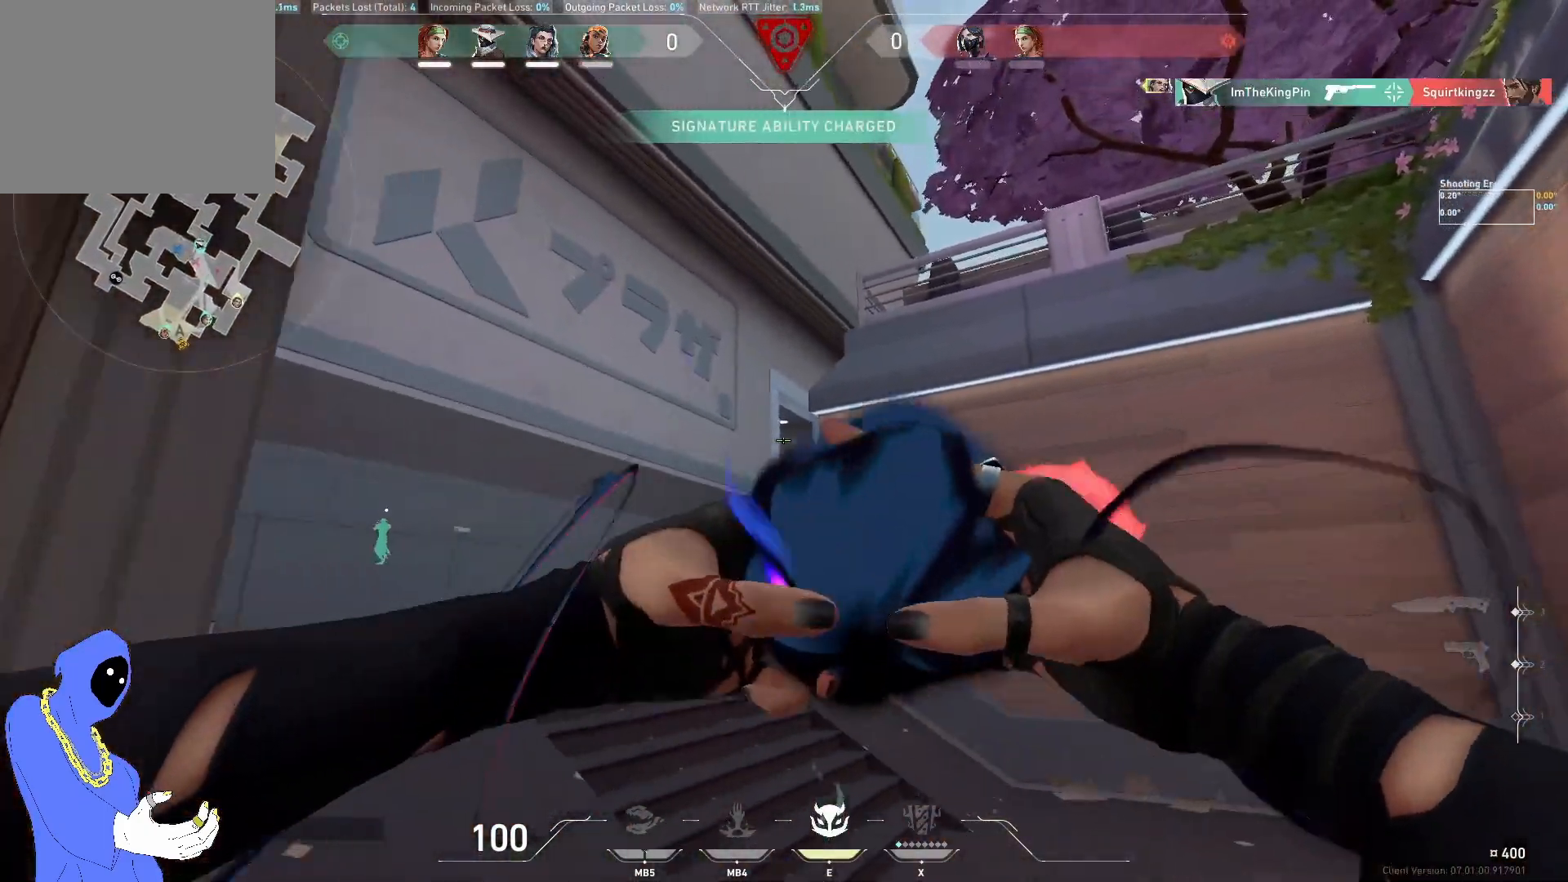
{"keys": ["s"], "events": [[167, "w", "up"], [317, "s", "down"]]}
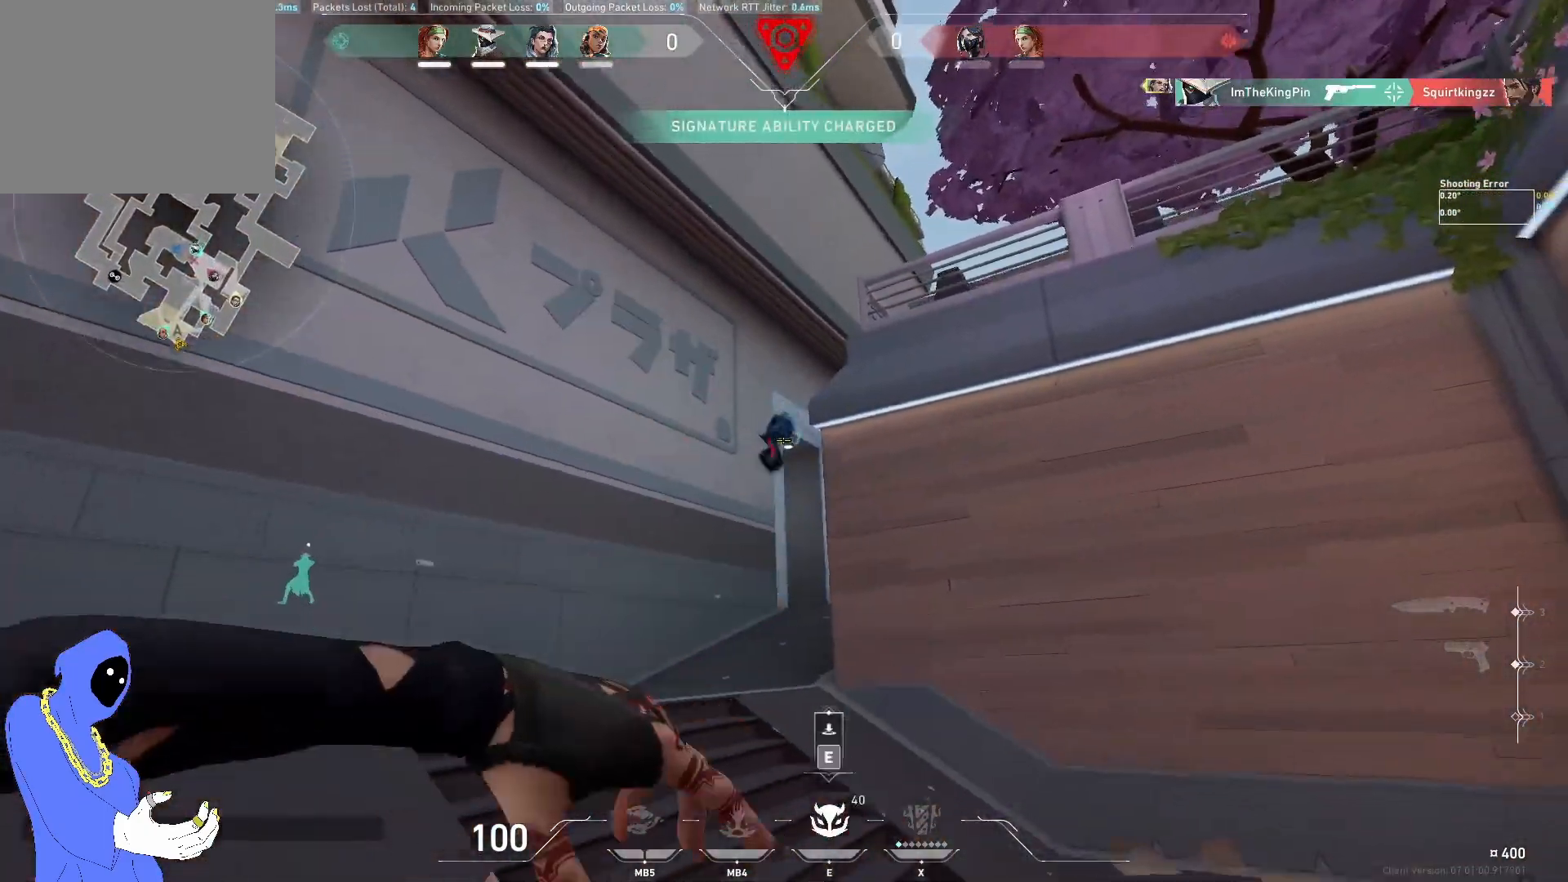
{"keys": ["a", "w"], "events": [[100, "a", "down"], [150, "s", "up"], [333, "w", "down"]]}
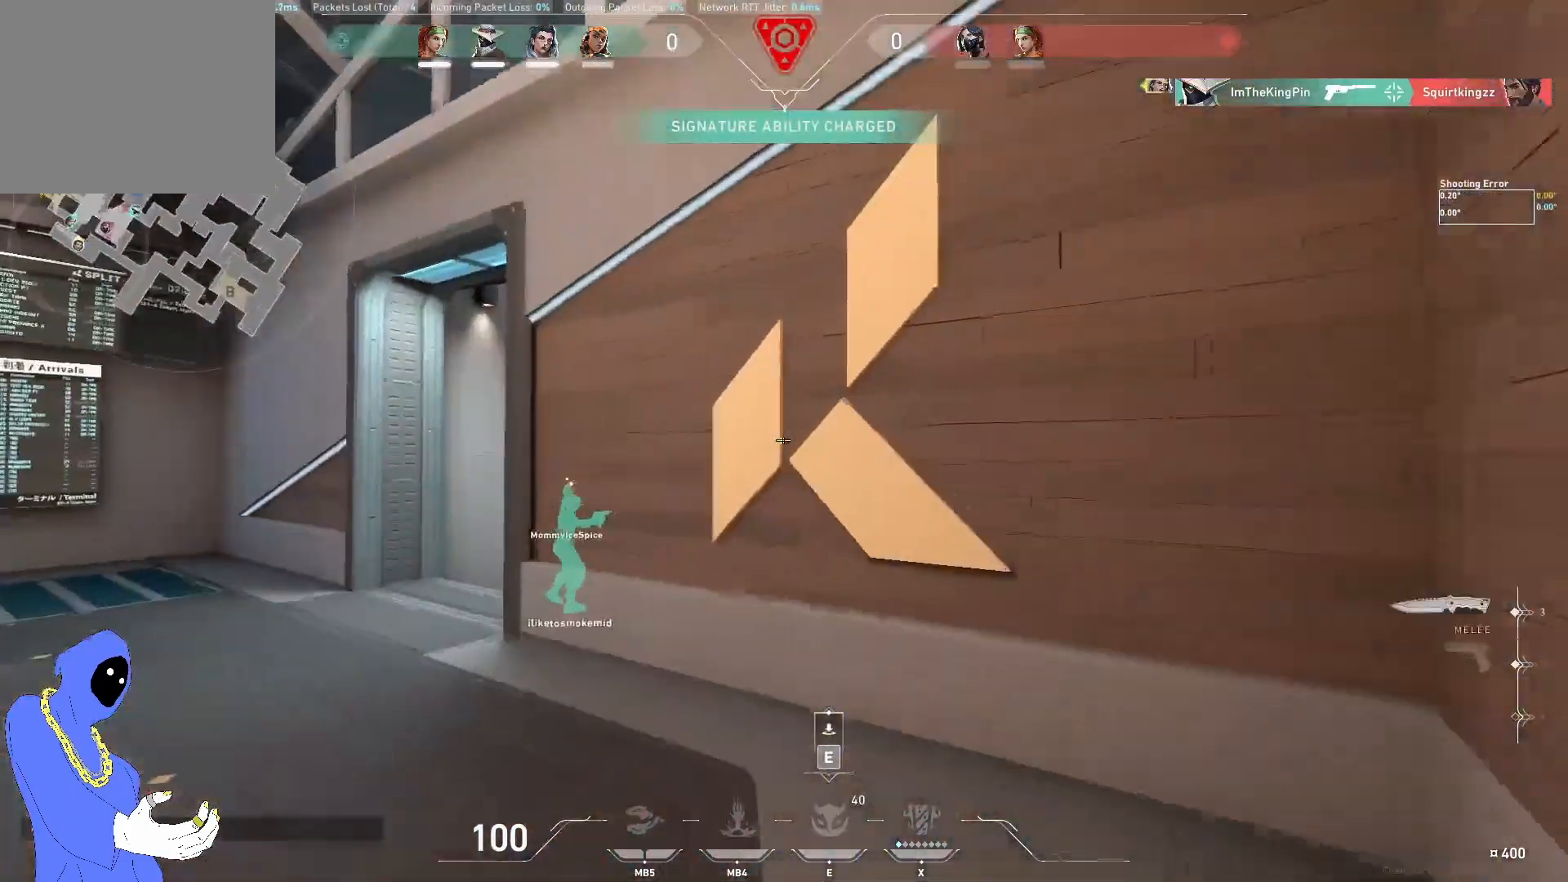
{"keys": ["w"], "events": [[100, "a", "up"], [267, "w", "up"], [500, "w", "down"]]}
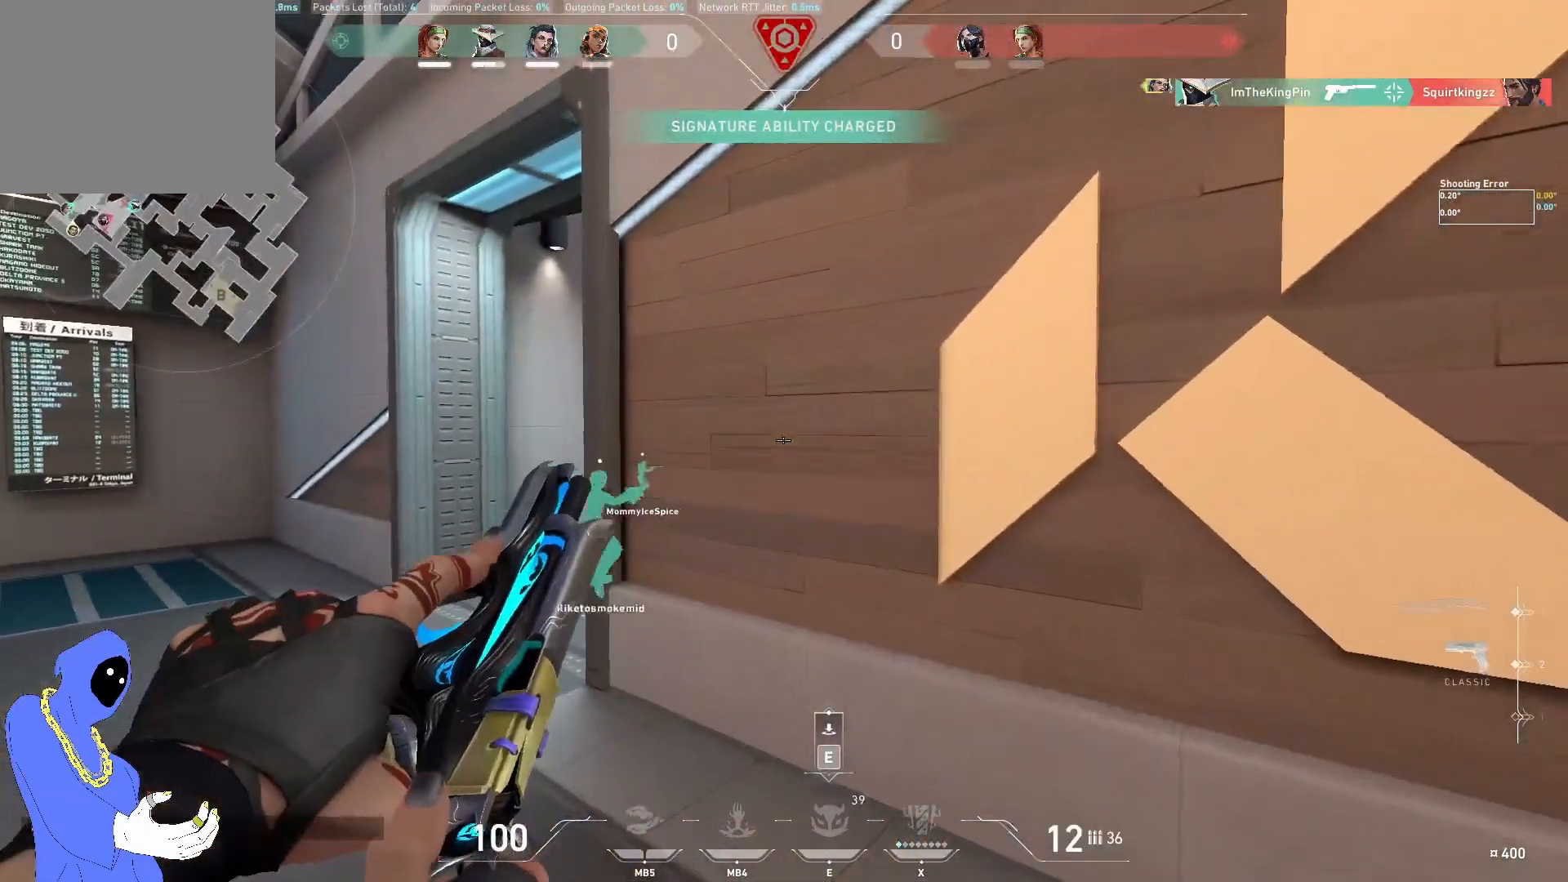
{"keys": ["a"], "events": [[83, "a", "down"], [183, "w", "up"]]}
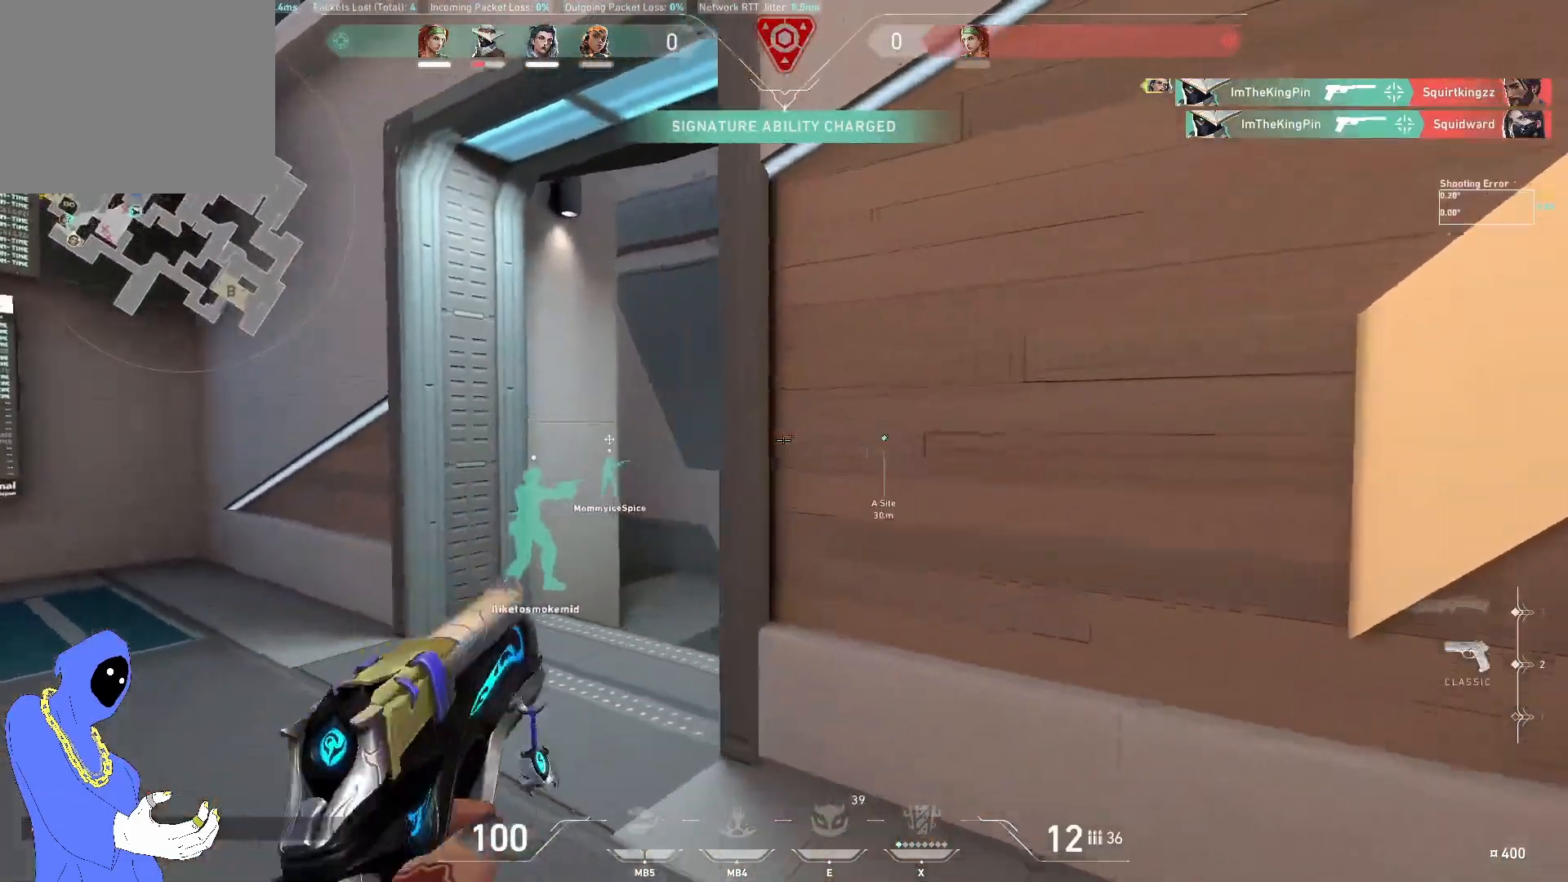
{"keys": ["a"], "events": []}
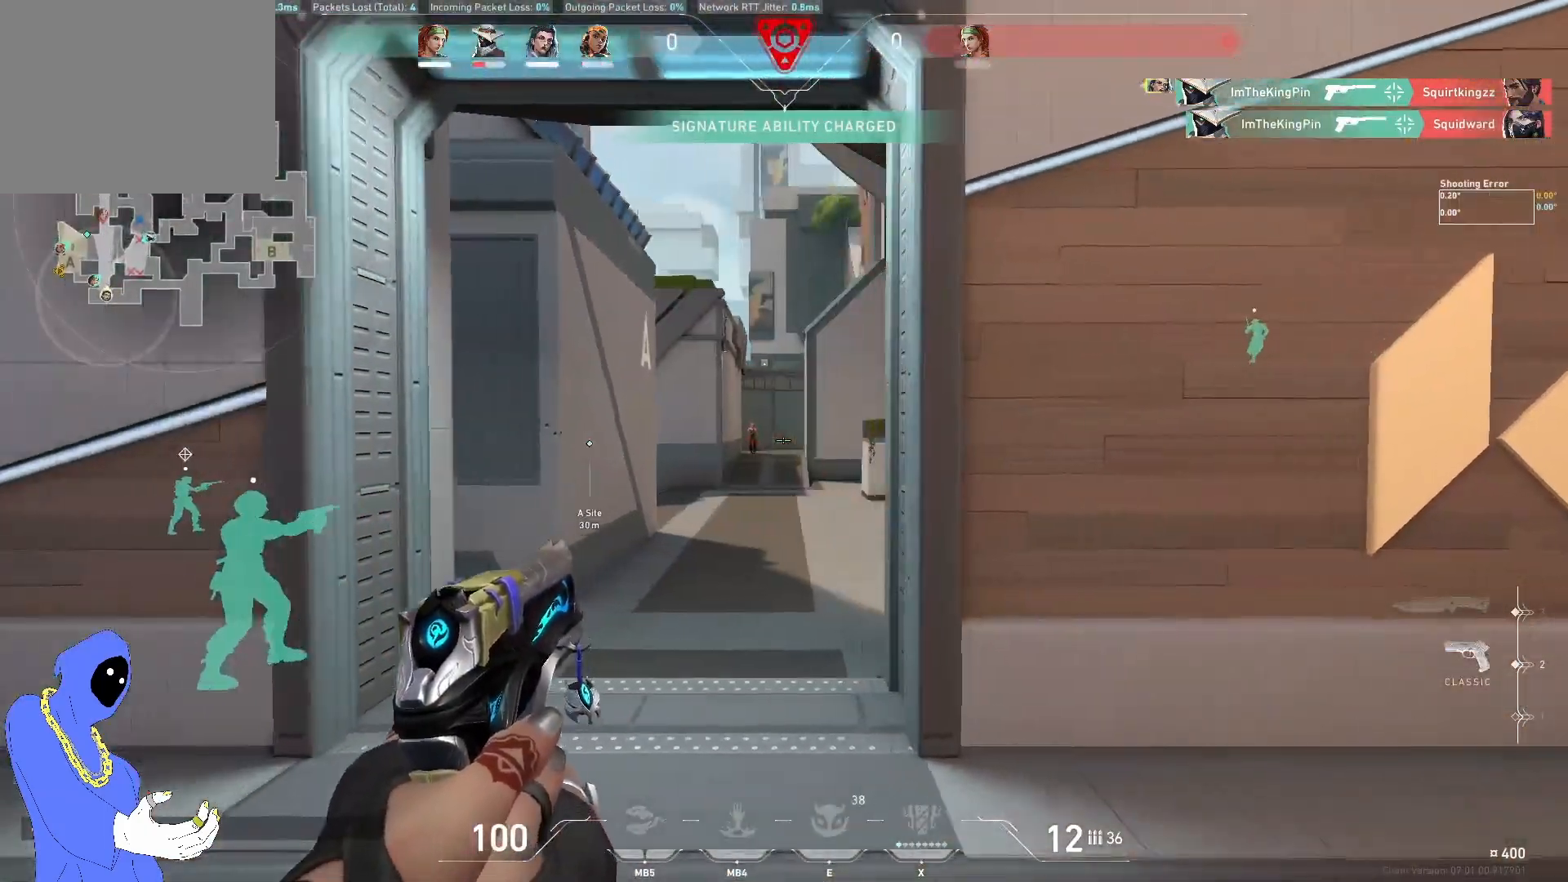
{"keys": [], "events": [[133, "a", "up"], [300, "d", "down"], [400, "d", "up"]]}
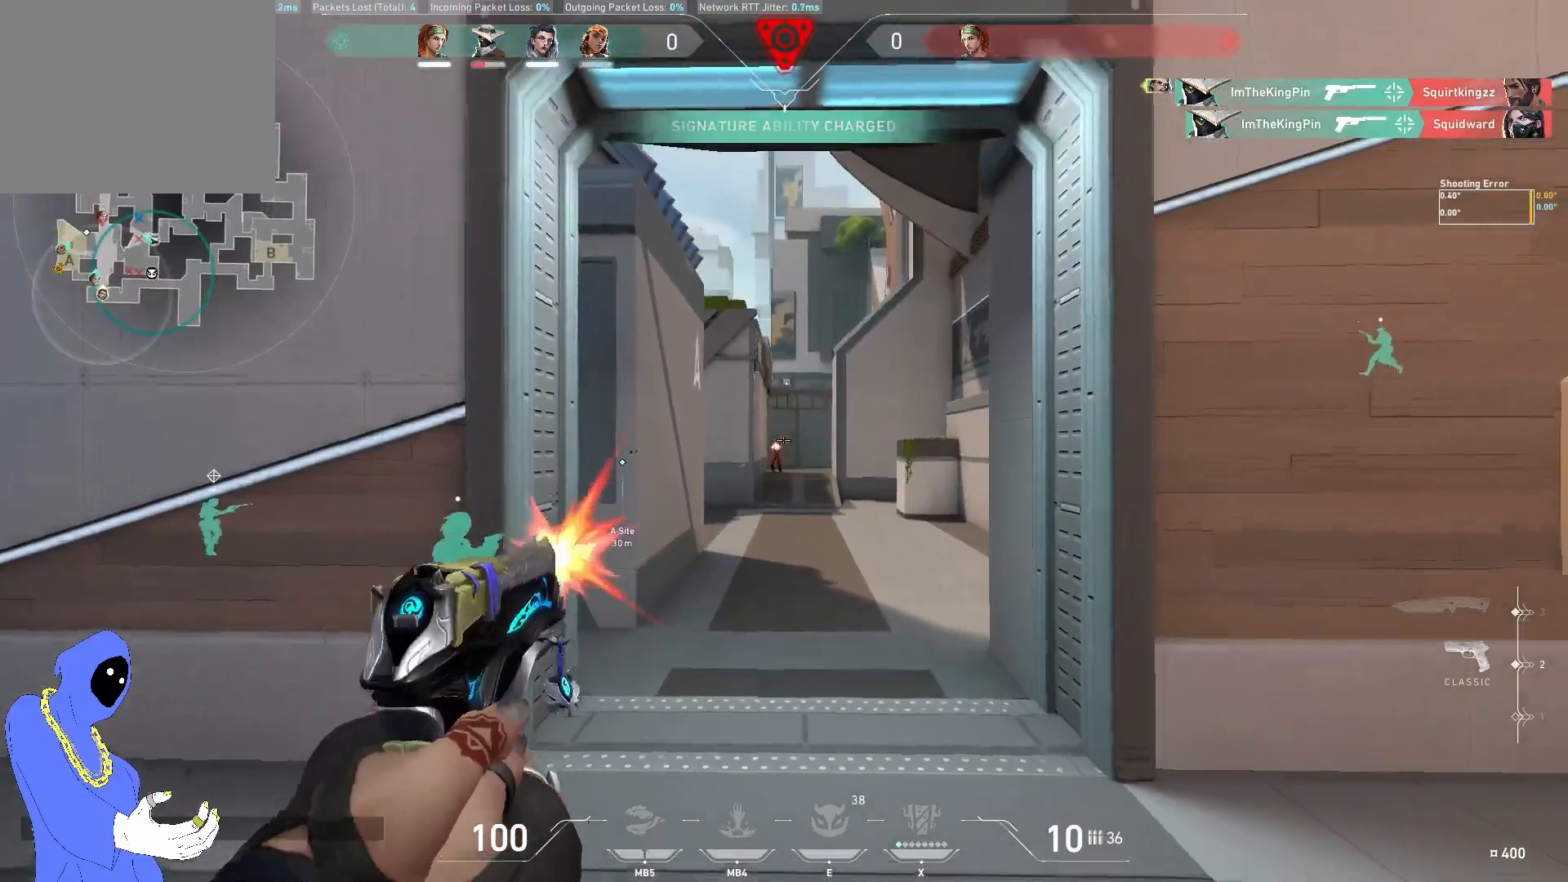
{"keys": [], "events": [[217, "d", "down"], [317, "d", "up"]]}
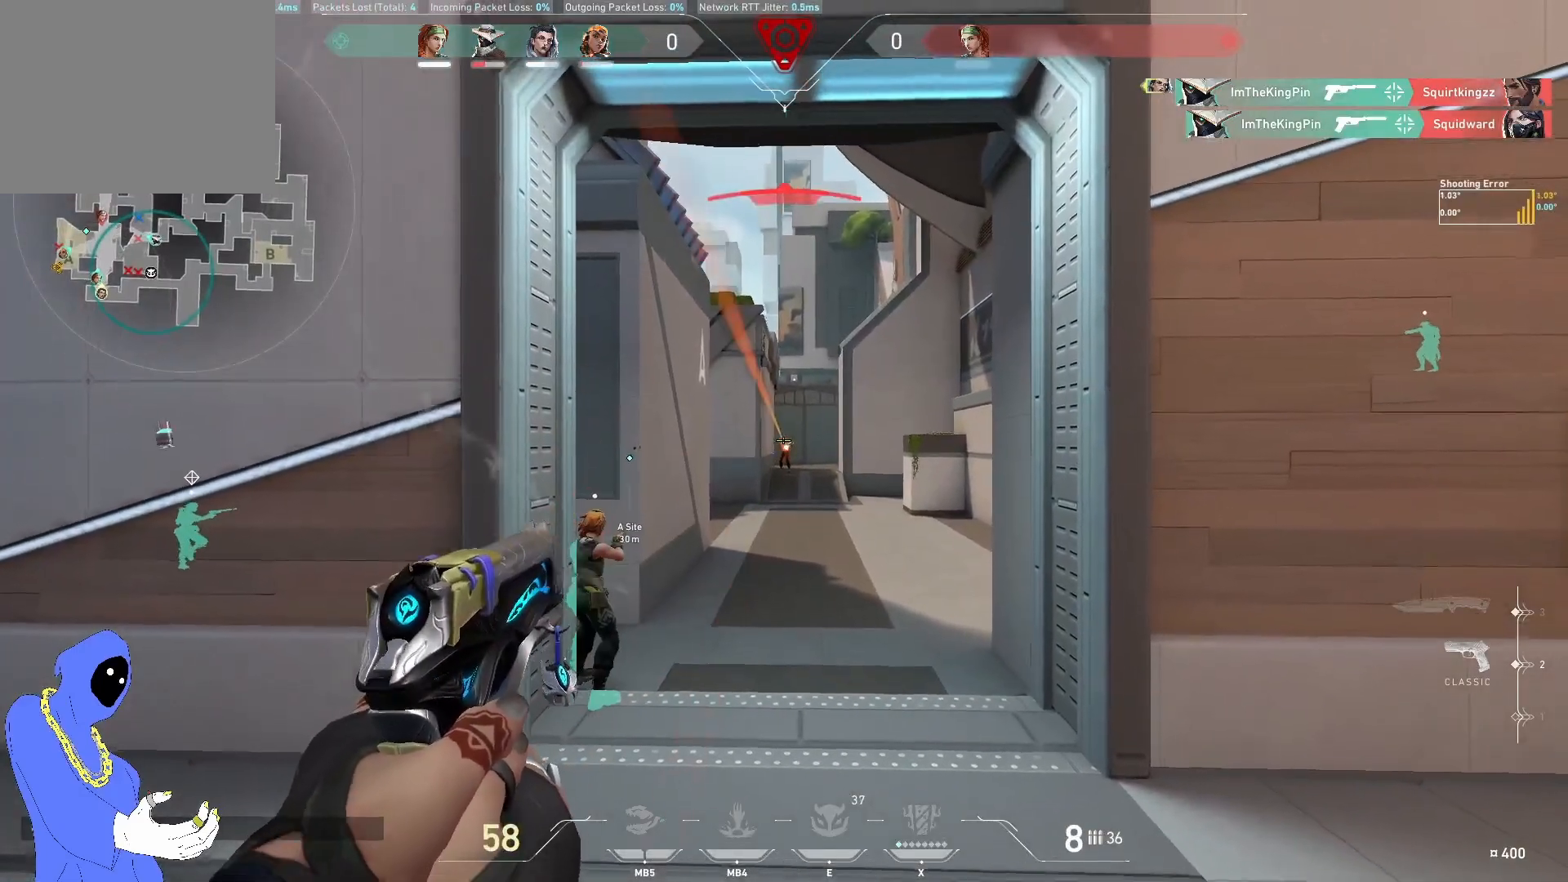
{"keys": [], "events": [[367, "d", "down"], [483, "d", "up"]]}
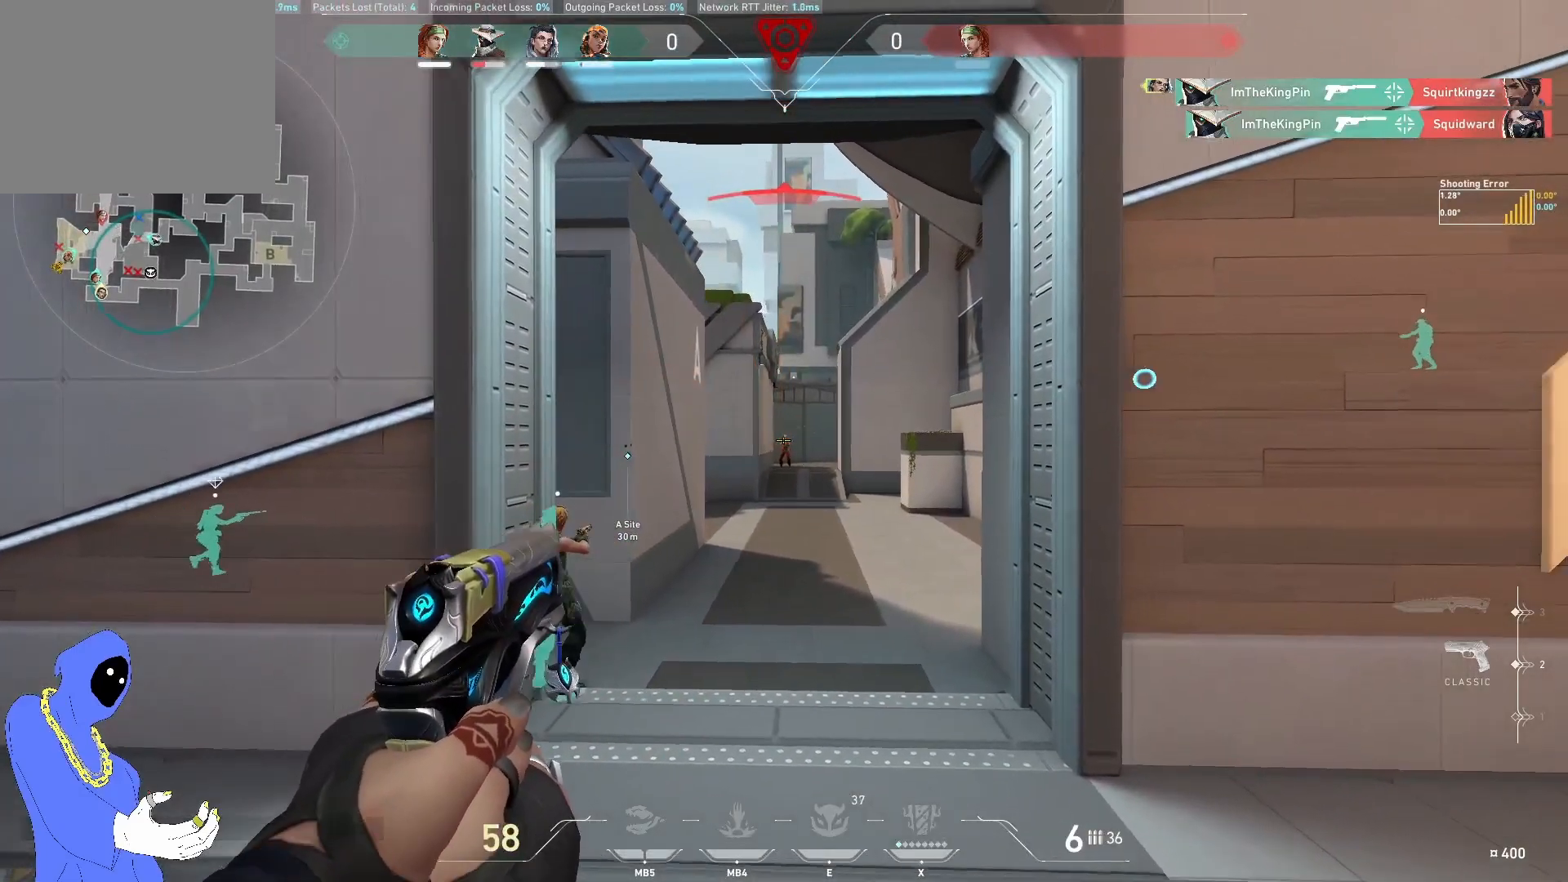
{"keys": ["d"], "events": [[183, "d", "down"], [283, "d", "up"], [500, "d", "down"]]}
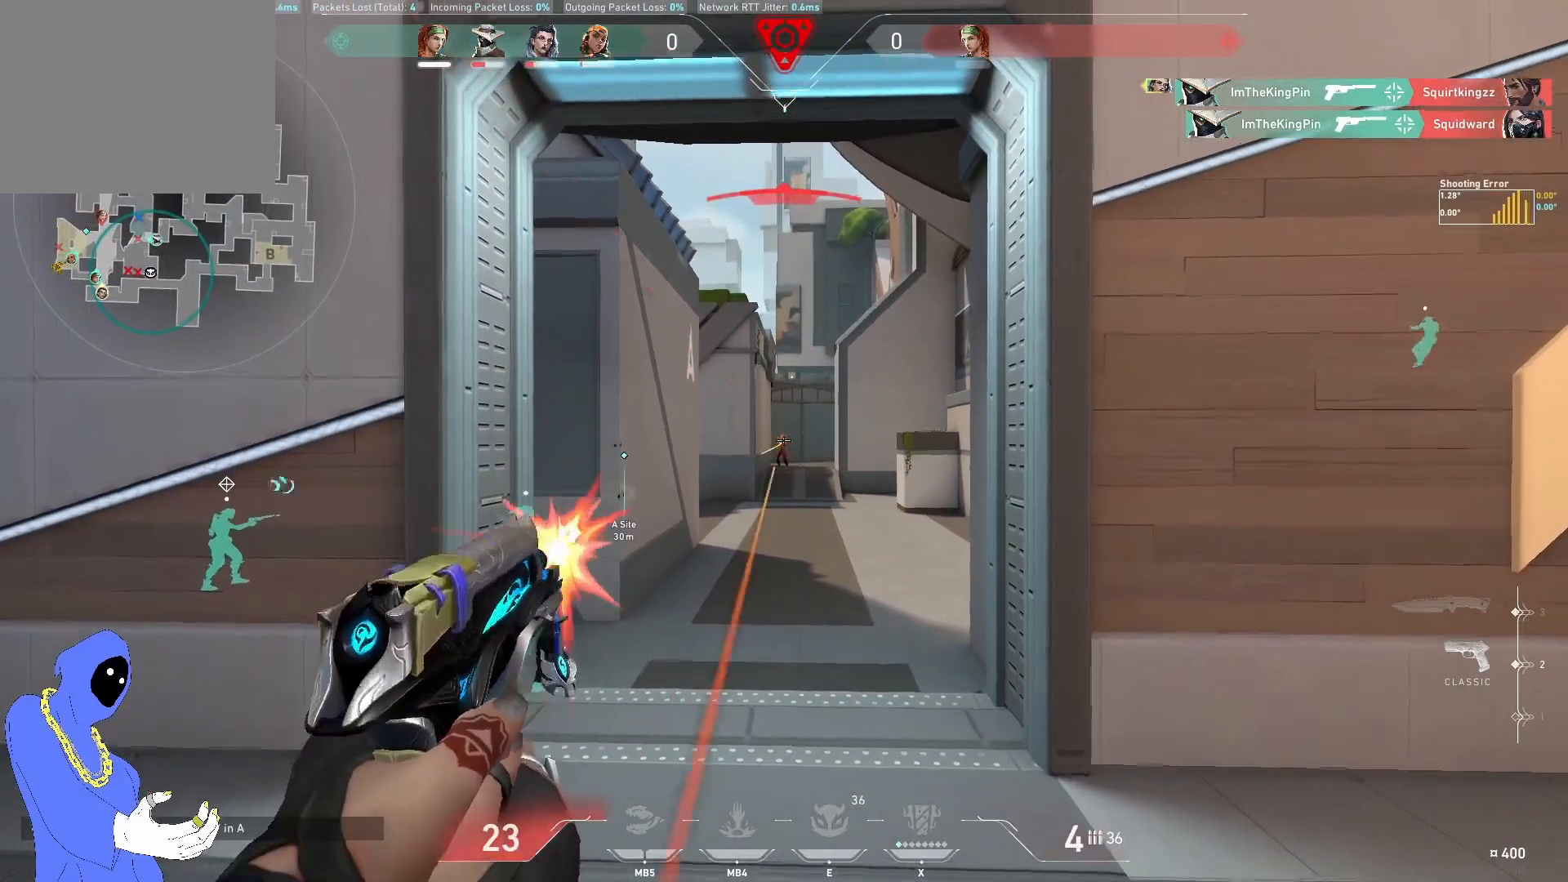
{"keys": [], "events": [[117, "d", "up"], [317, "d", "down"], [433, "d", "up"]]}
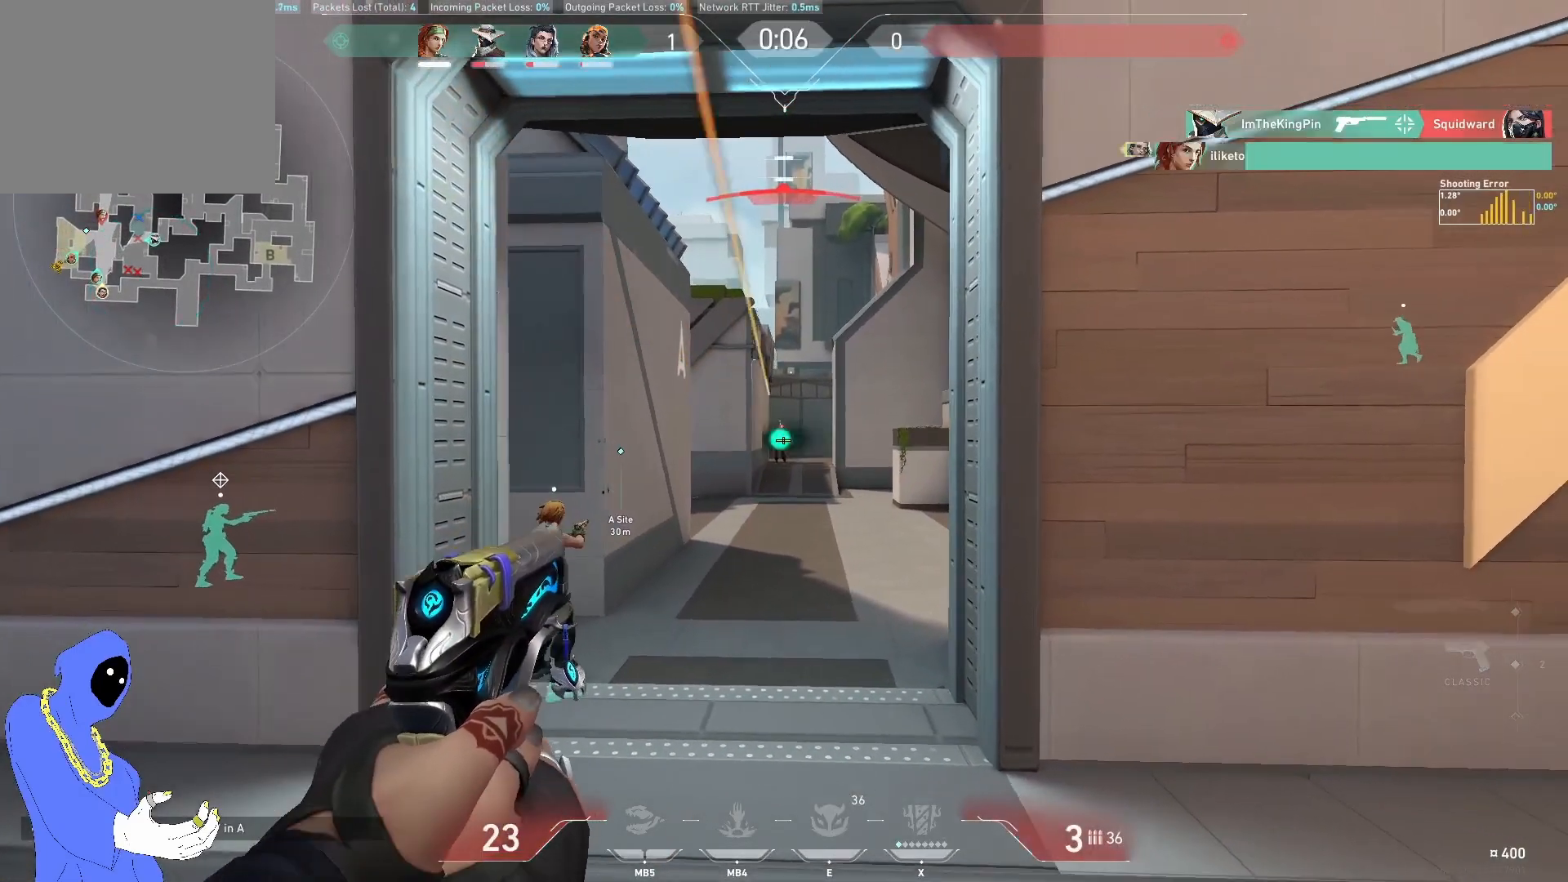
{"keys": ["w"], "events": [[67, "d", "down"], [183, "d", "up"], [333, "d", "down"], [433, "d", "up"], [433, "w", "down"]]}
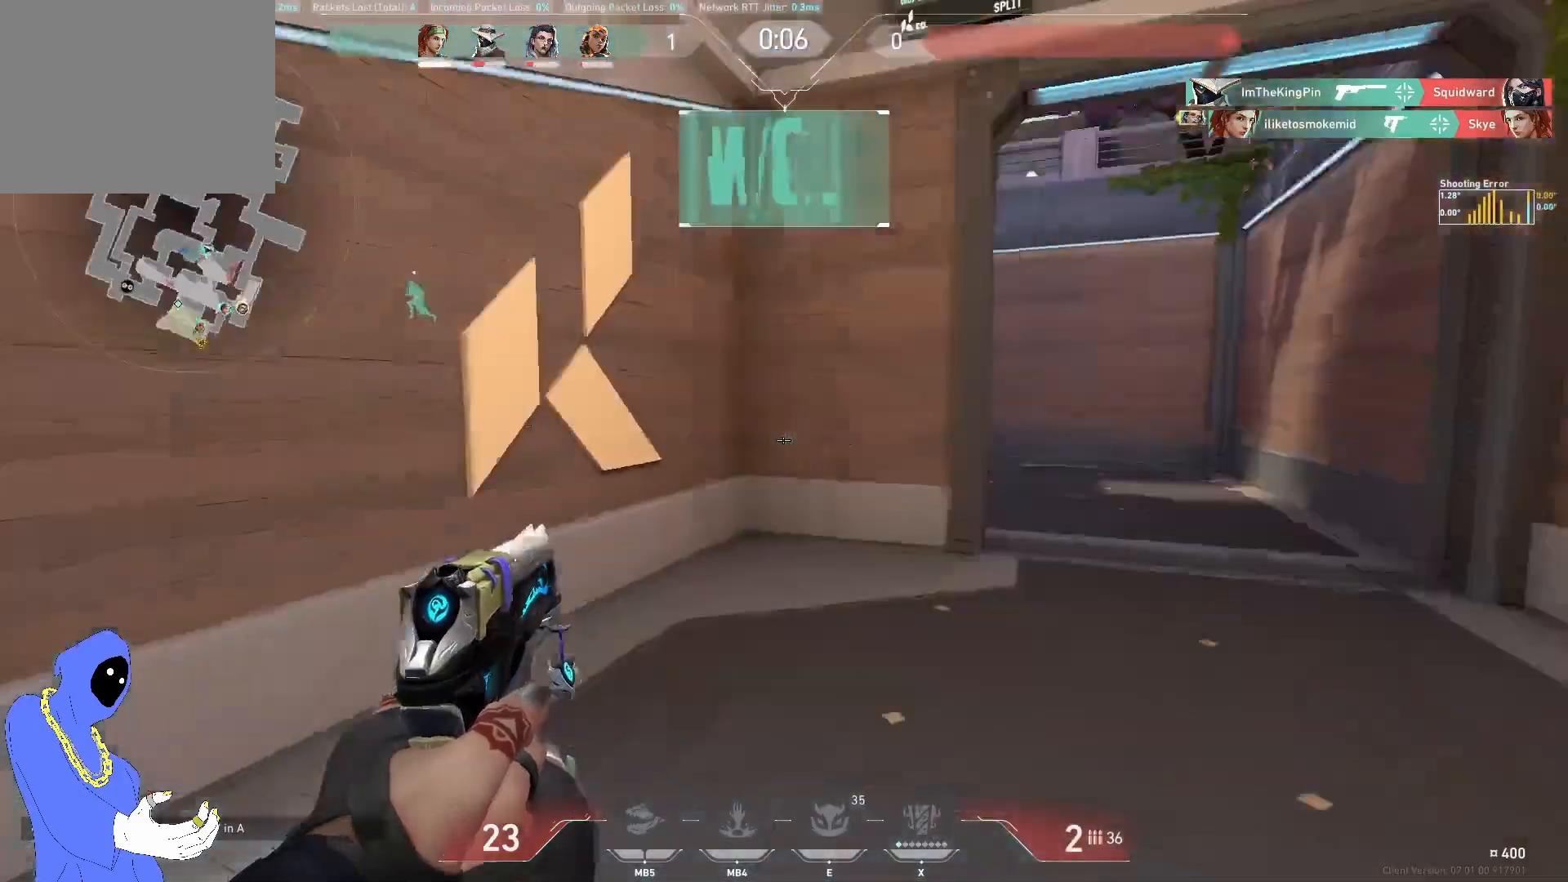
{"keys": ["w"], "events": []}
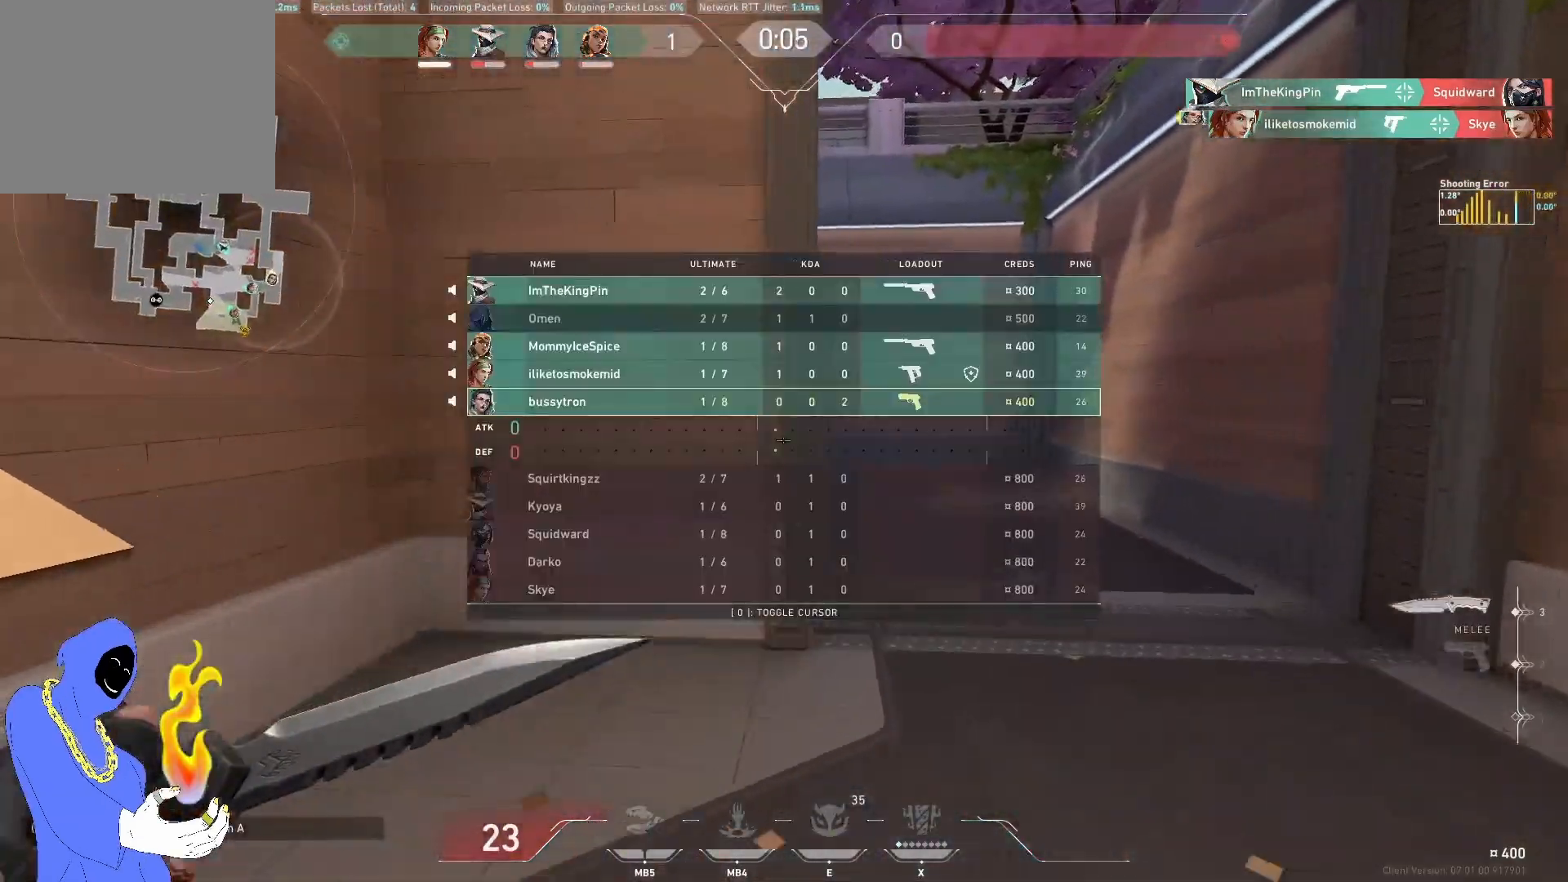
{"keys": ["d", "w"], "events": [[183, "d", "down"]]}
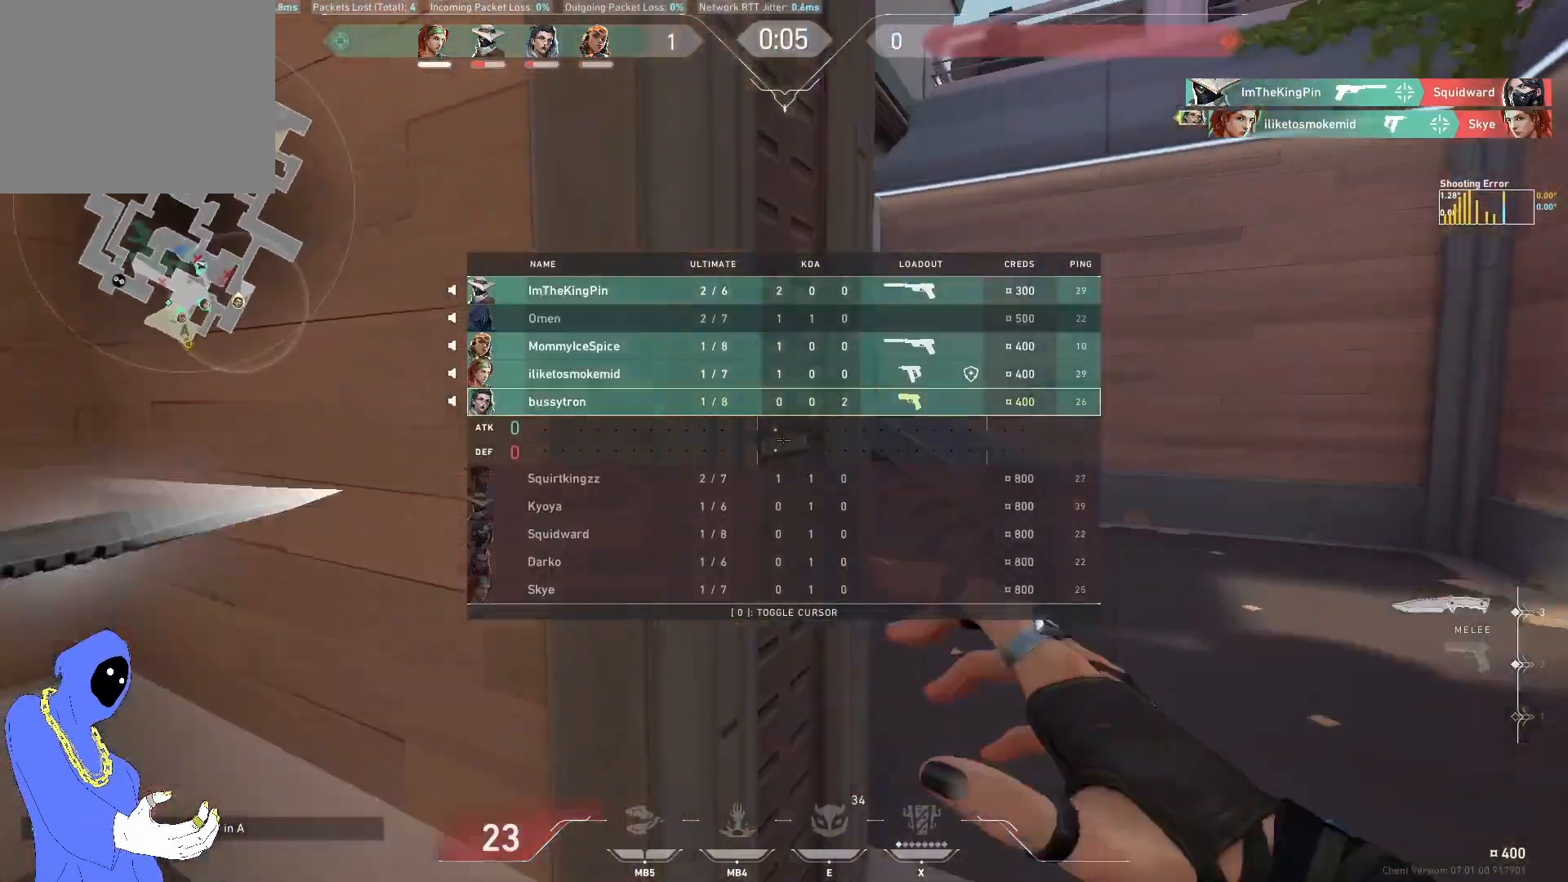
{"keys": ["w"], "events": [[67, "d", "up"]]}
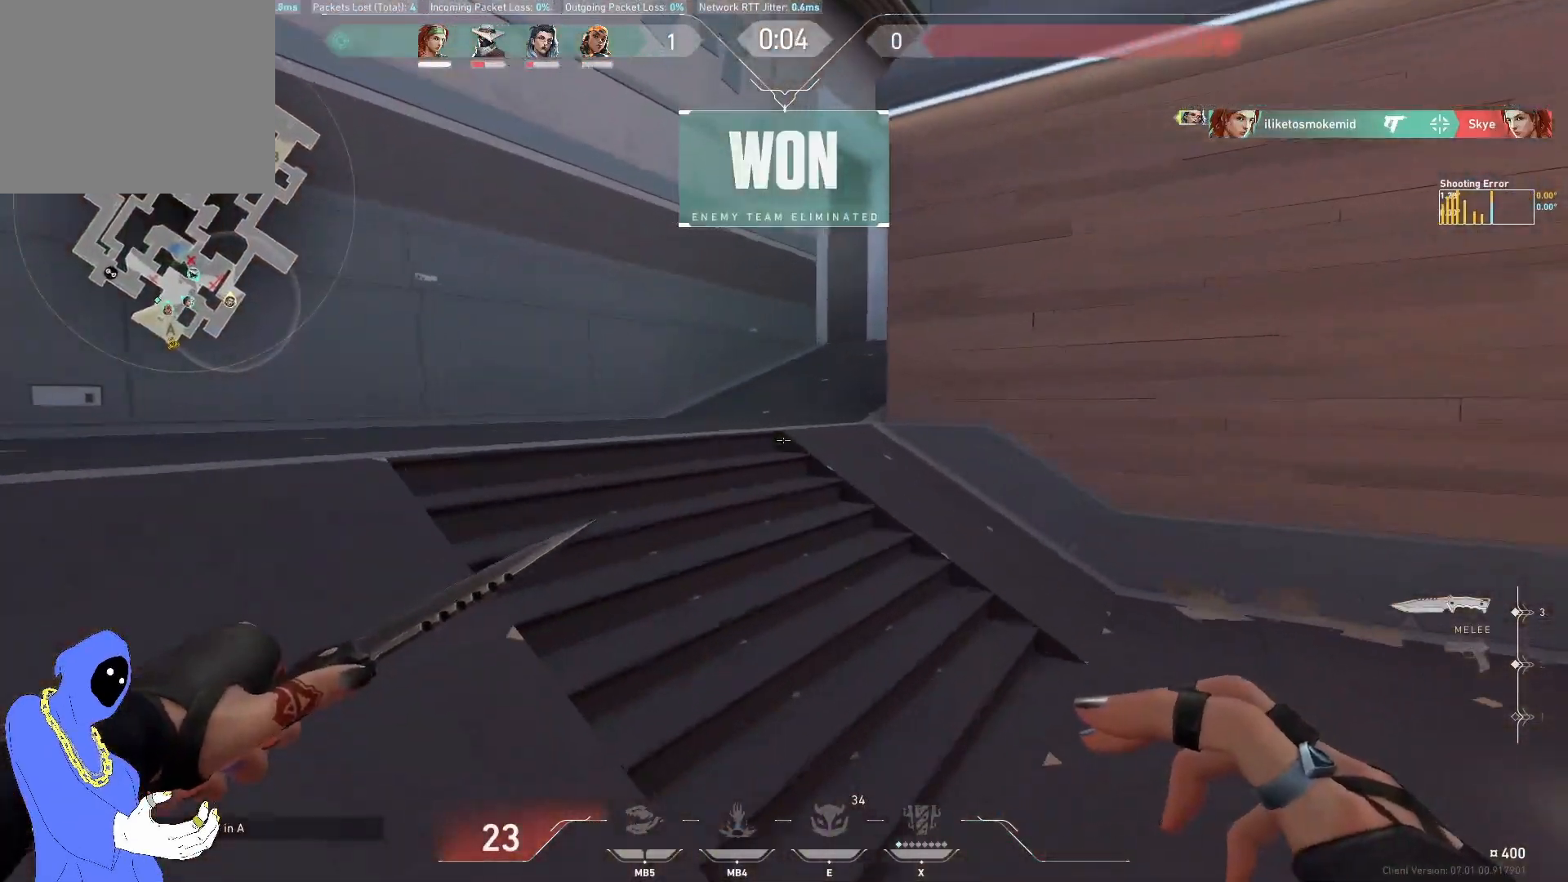
{"keys": ["w"], "events": [[300, "space", "down"], [483, "space", "up"]]}
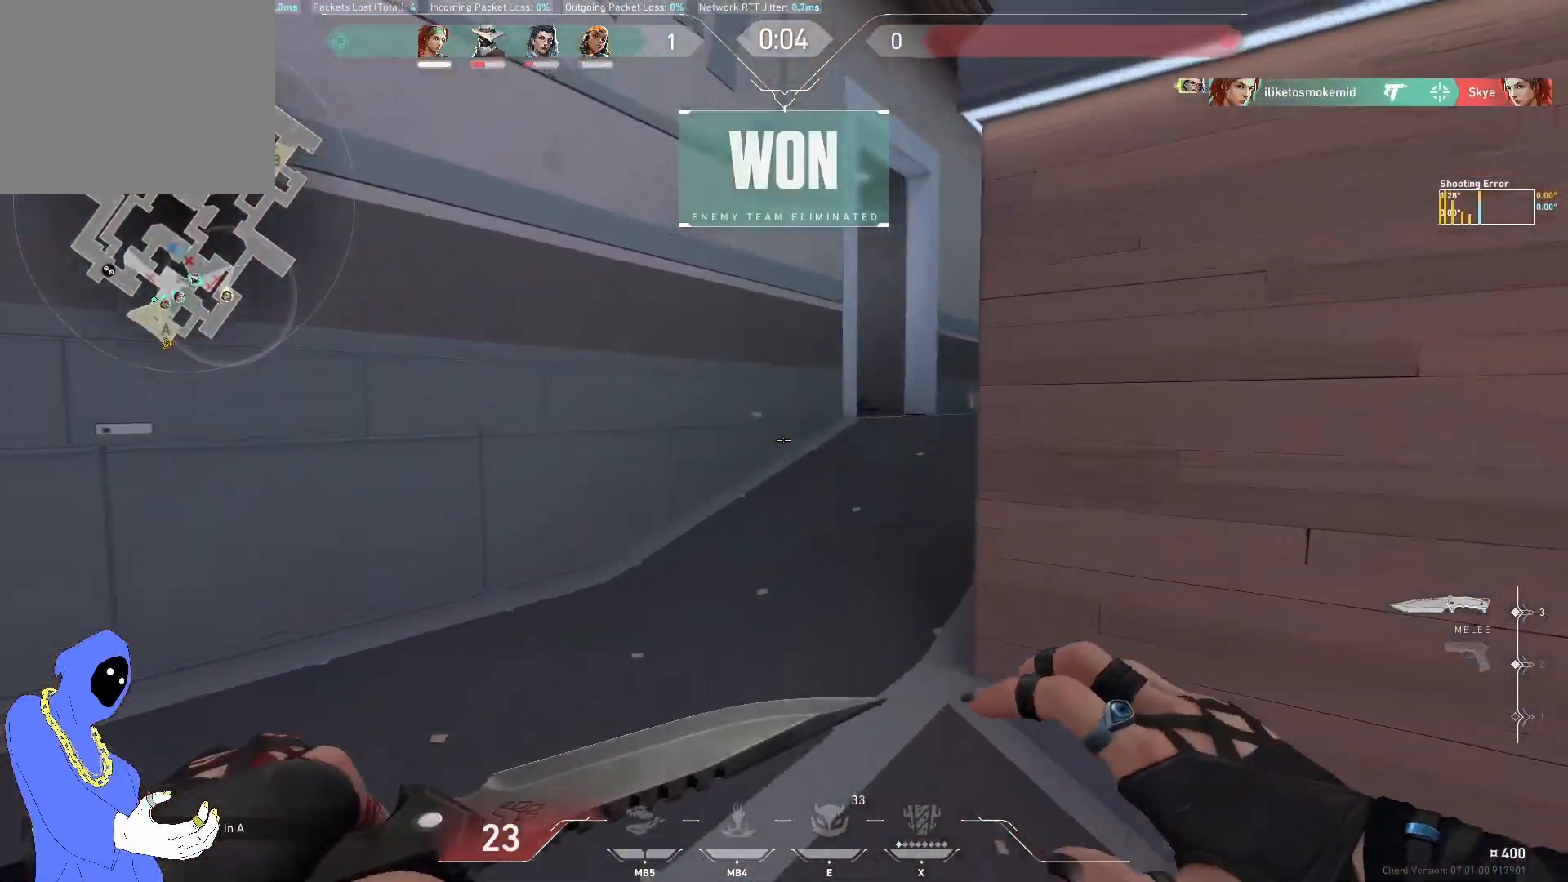
{"keys": ["d", "space", "w"], "events": [[367, "d", "down"], [367, "space", "down"]]}
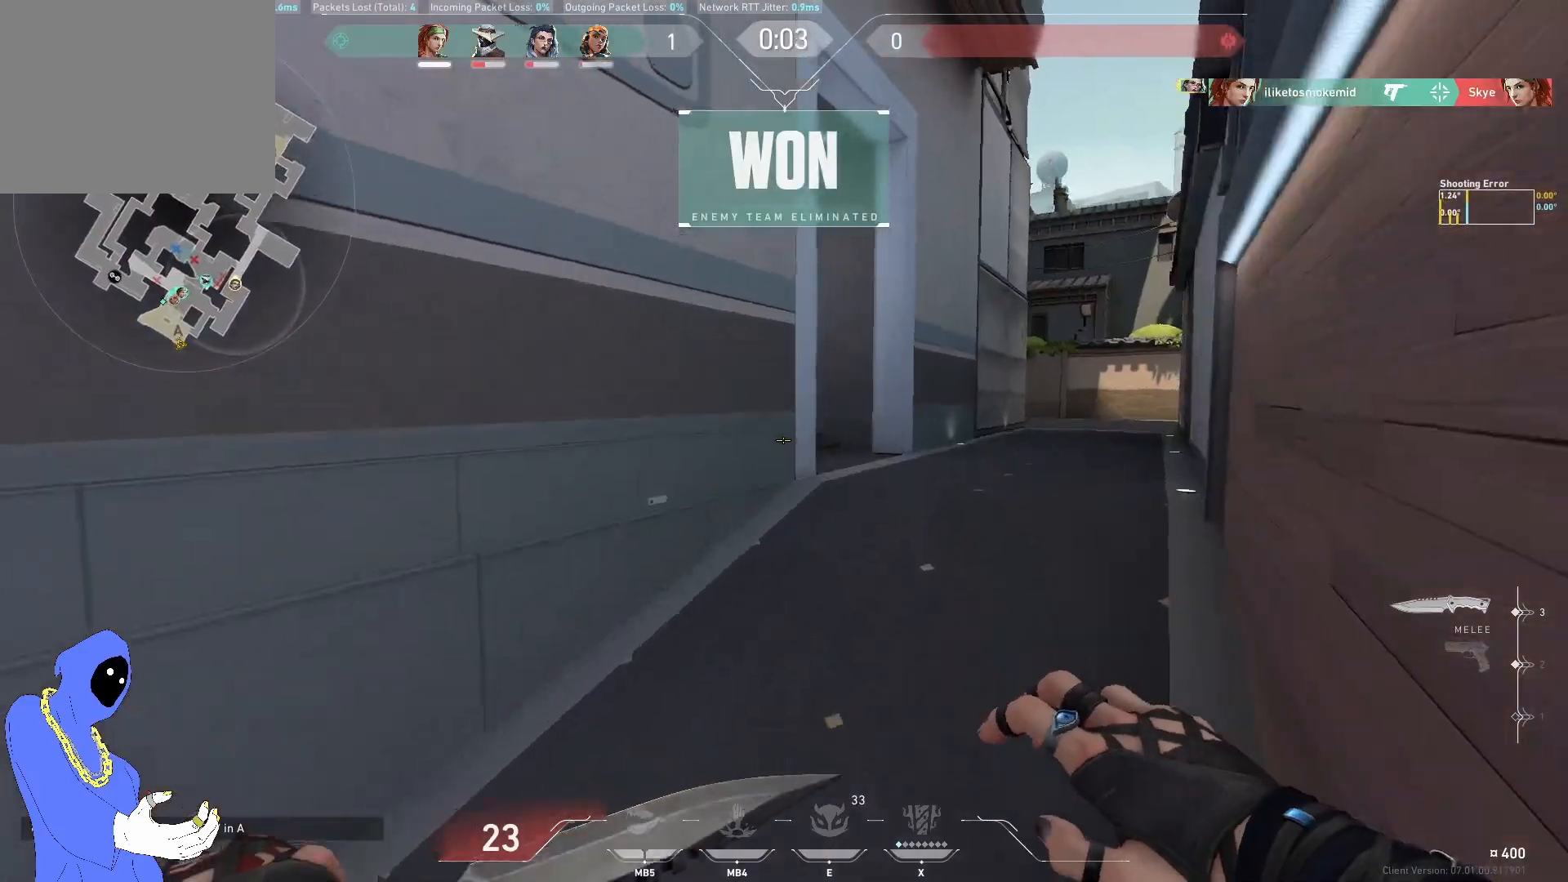
{"keys": ["space", "w"], "events": [[17, "space", "up"], [117, "d", "up"], [467, "space", "down"]]}
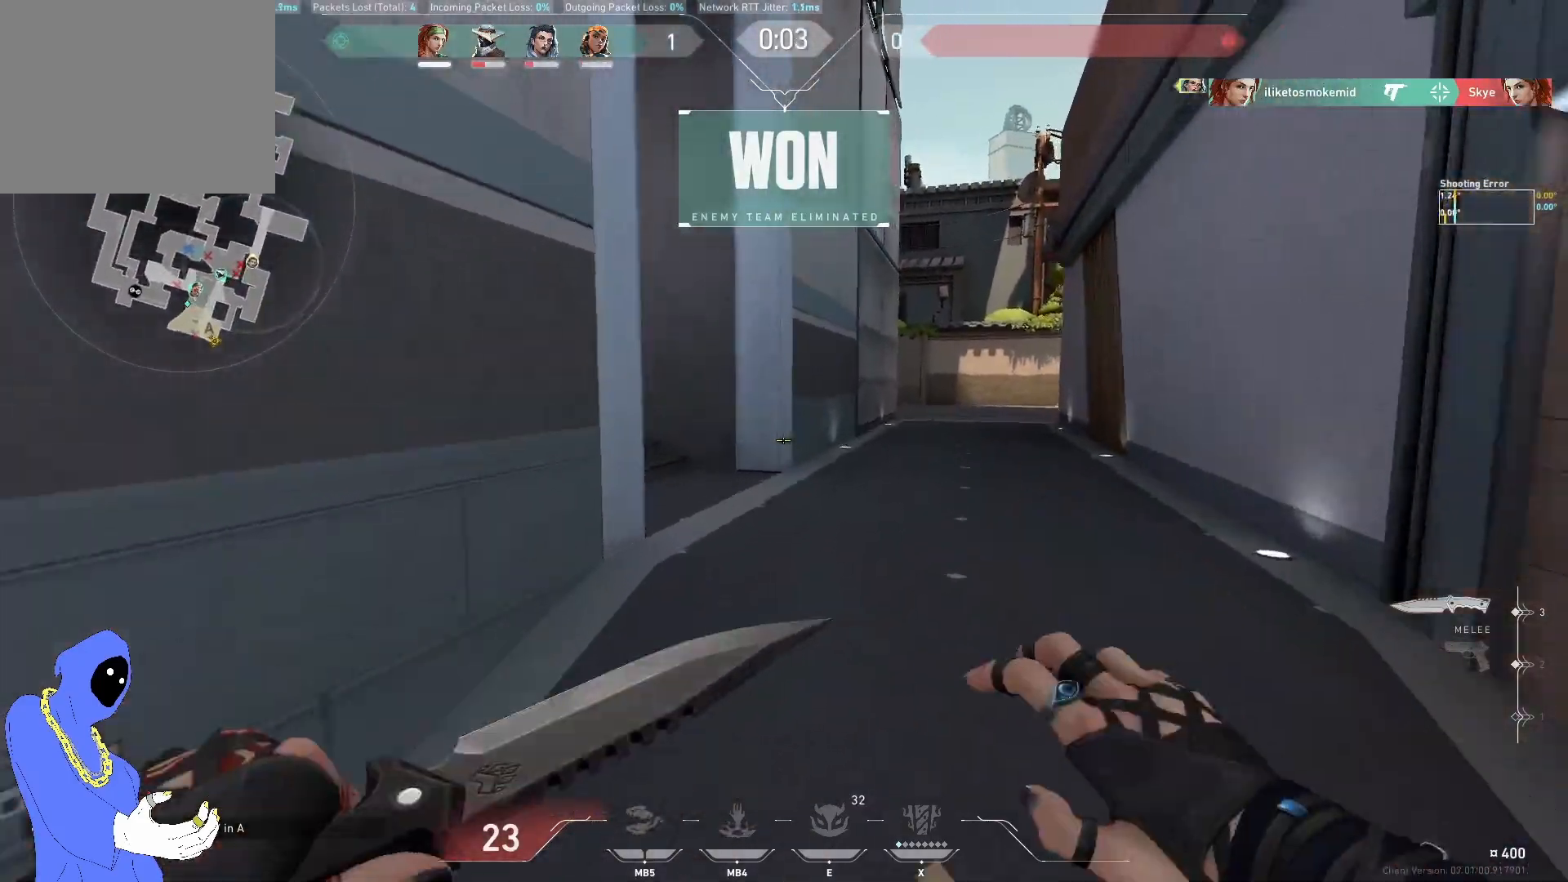
{"keys": ["w"], "events": [[33, "d", "down"], [67, "space", "up"], [233, "d", "up"]]}
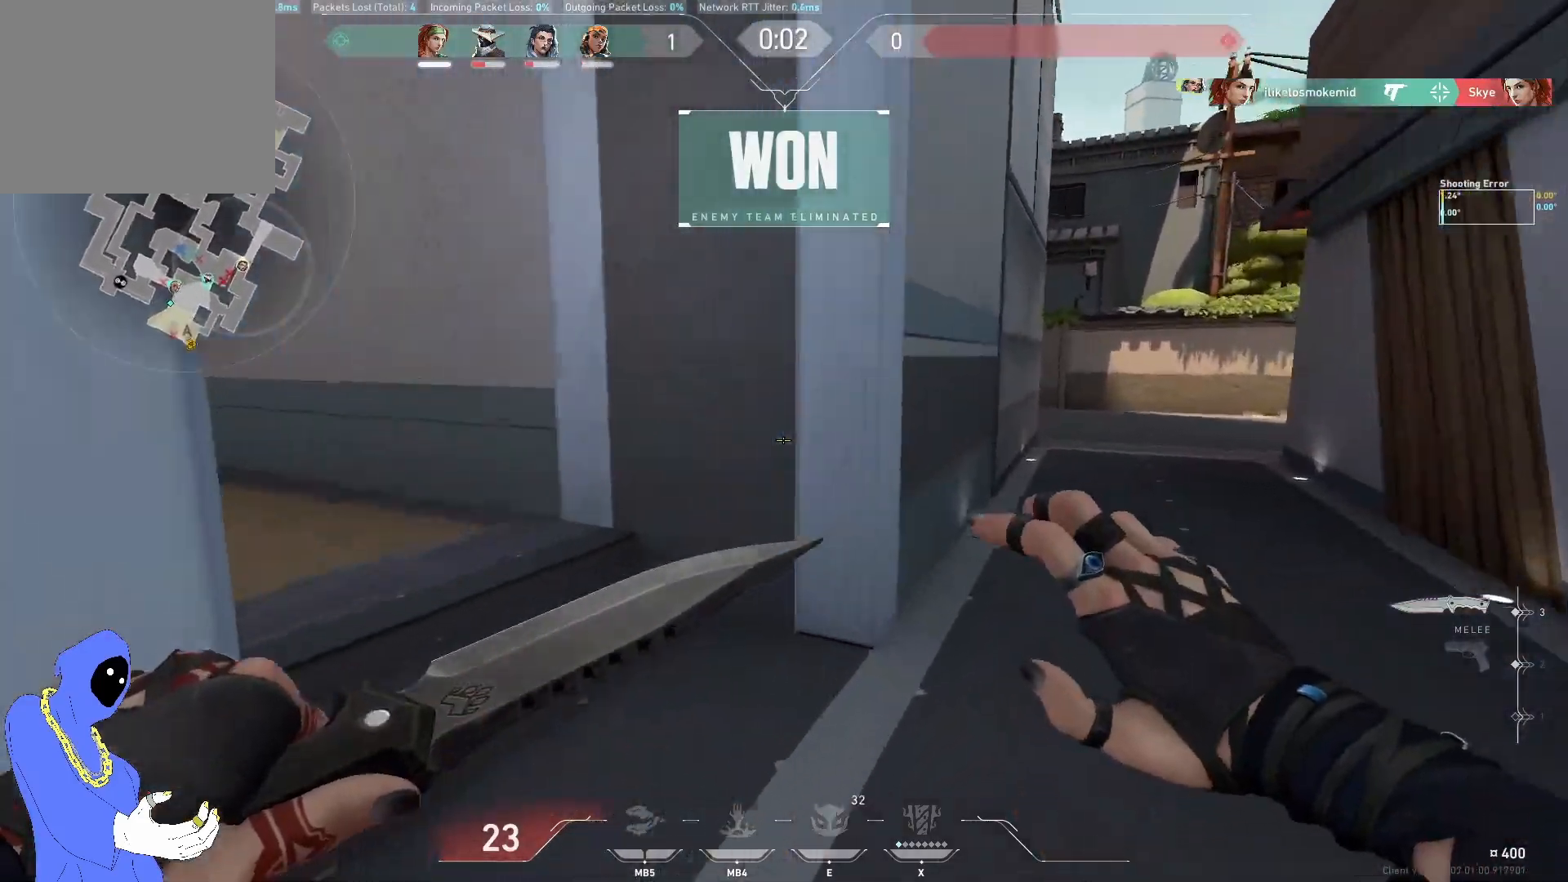
{"keys": ["w"], "events": [[100, "space", "down"], [133, "a", "down"], [250, "space", "up"], [400, "a", "up"]]}
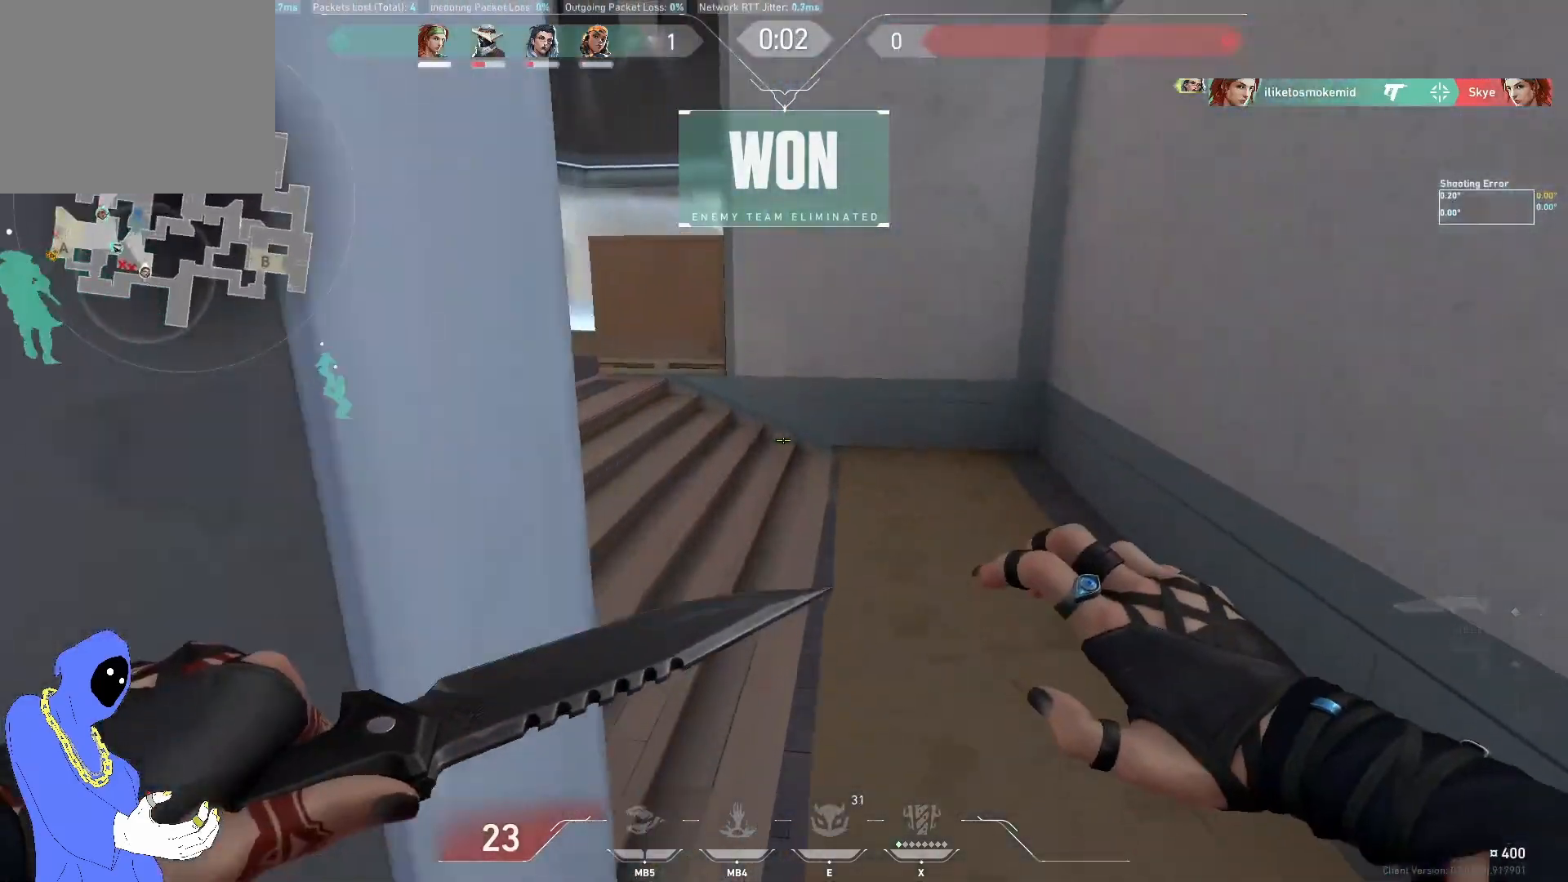
{"keys": [], "events": [[267, "a", "down"], [417, "a", "up"], [483, "w", "up"]]}
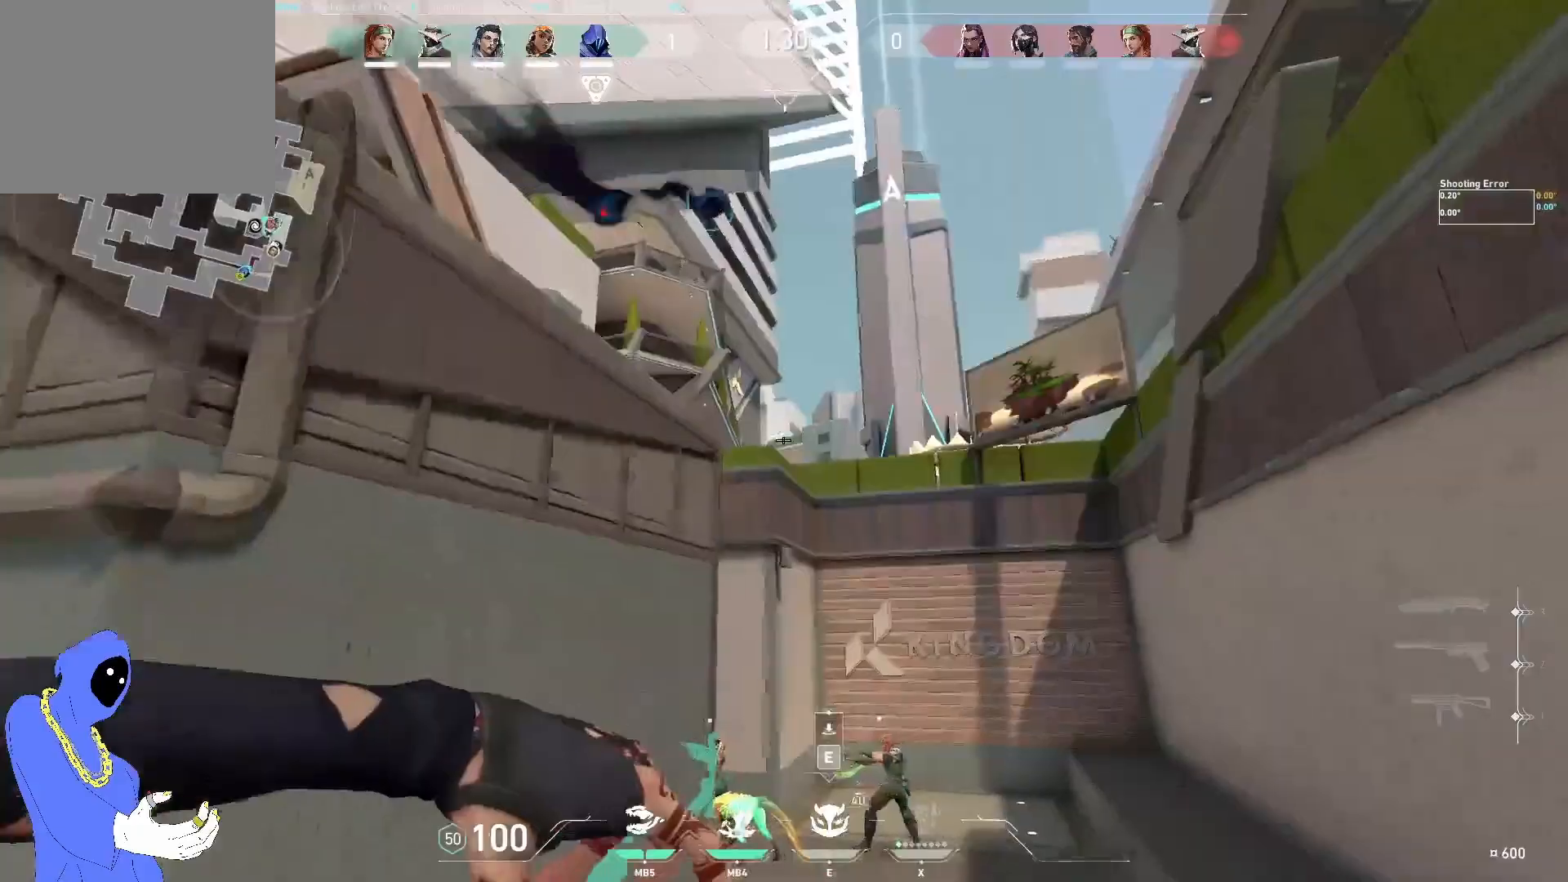
{"keys": ["w"], "events": [[250, "w", "down"]]}
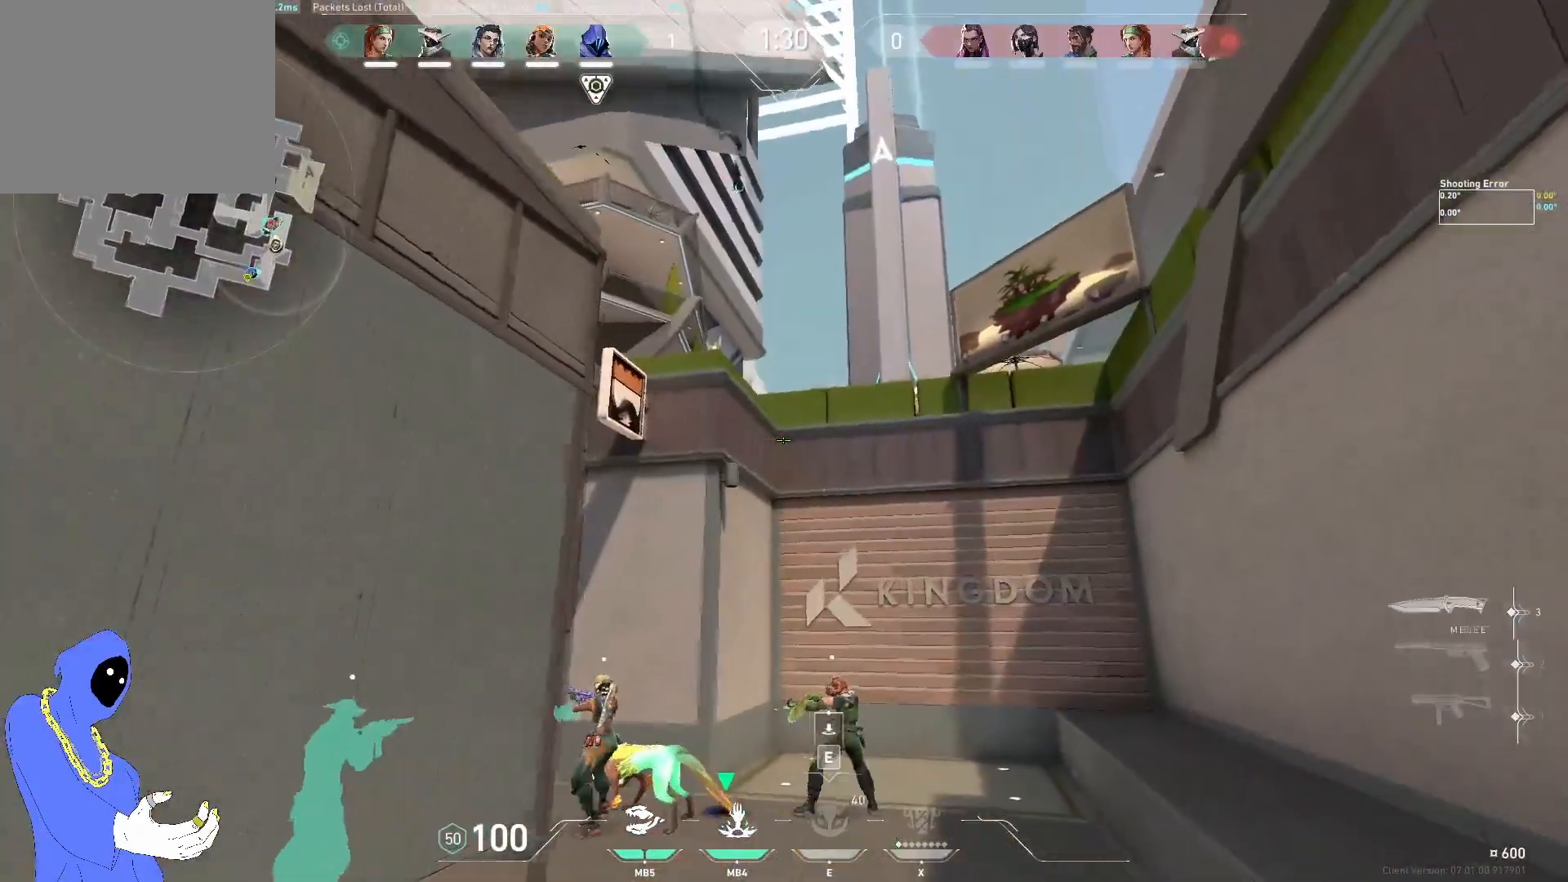
{"keys": ["w"], "events": []}
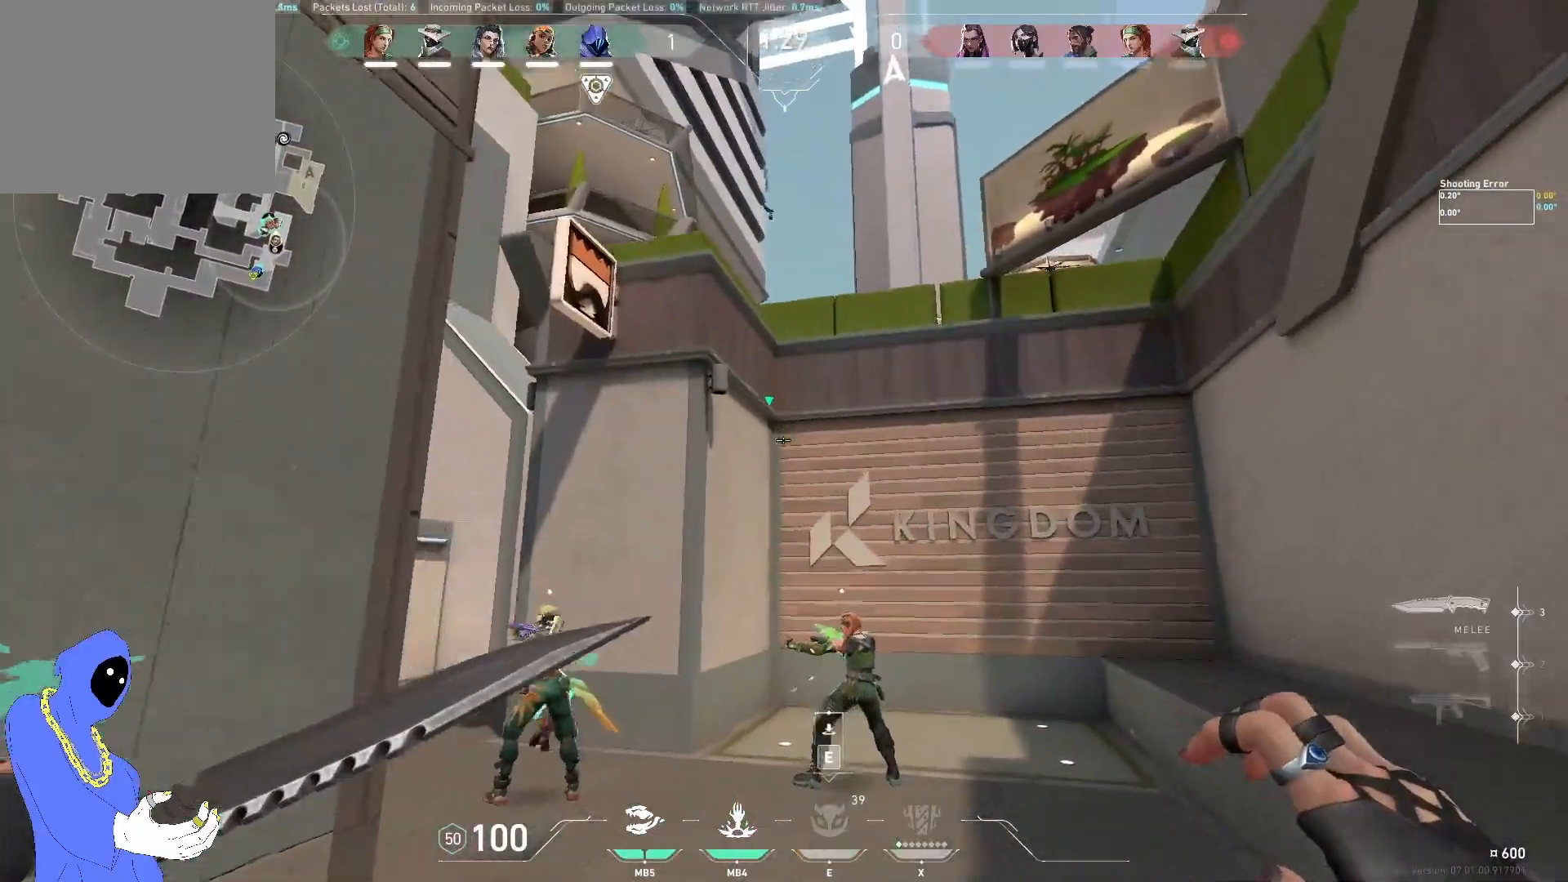
{"keys": ["w"], "events": [[50, "e", "down"], [133, "e", "up"]]}
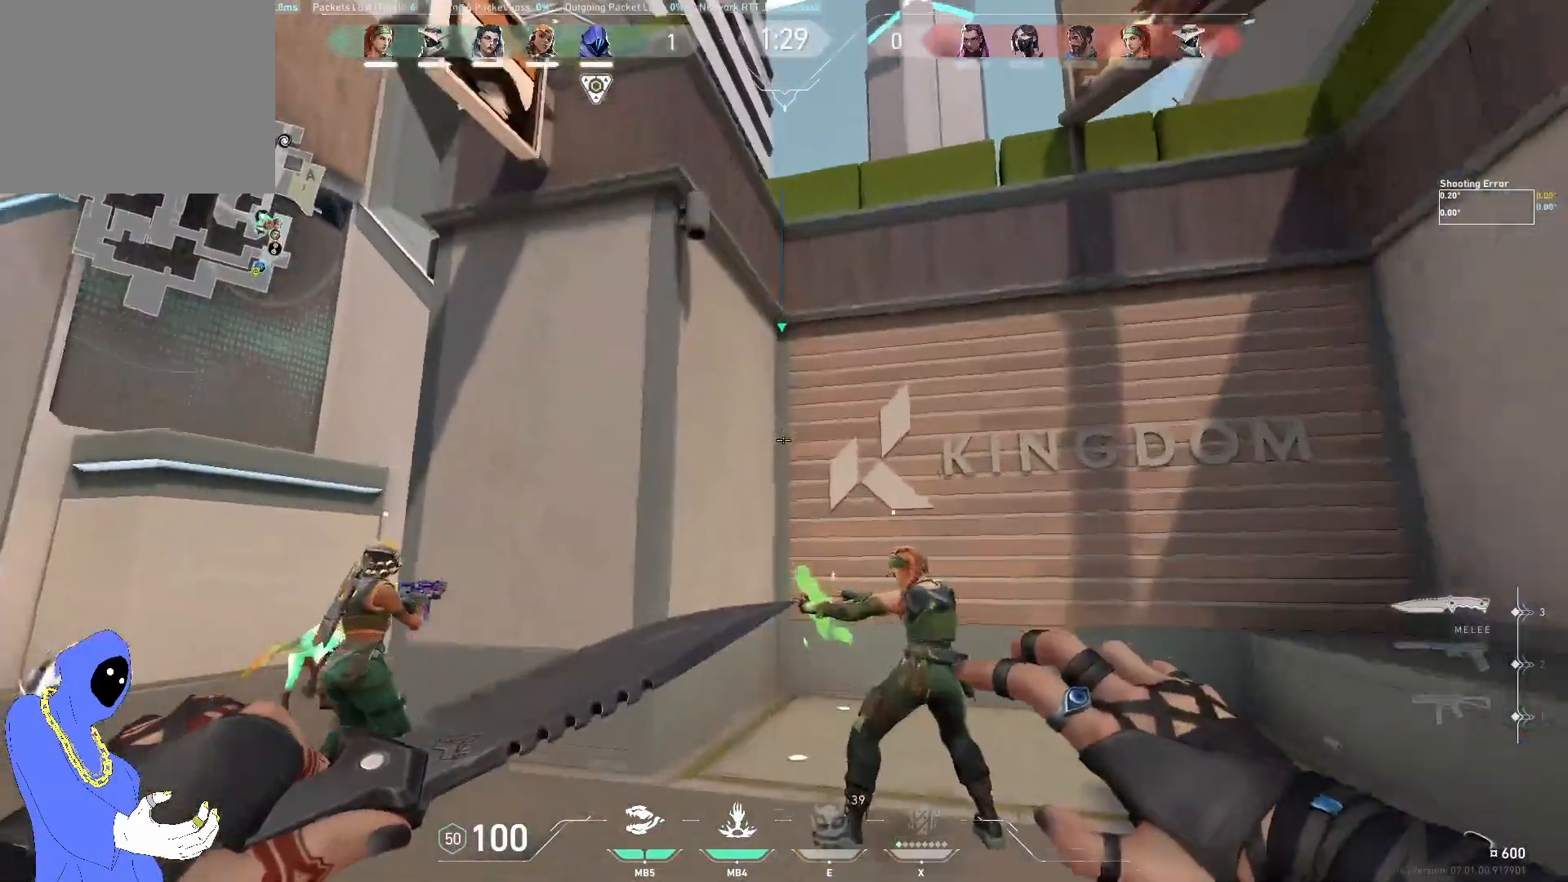
{"keys": ["a", "w"], "events": [[483, "a", "down"]]}
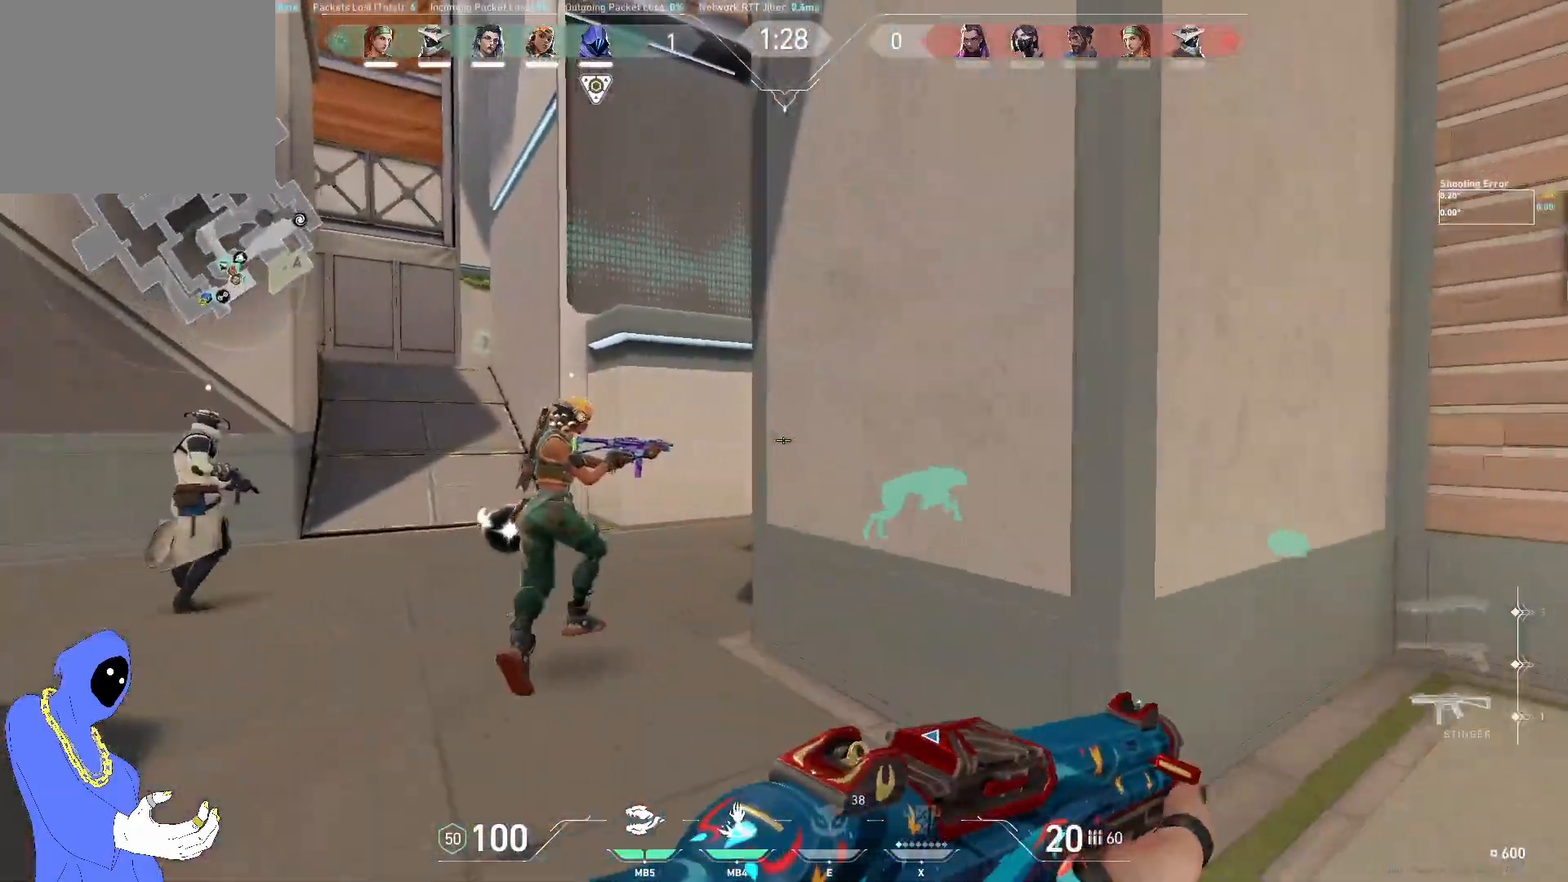
{"keys": ["w"], "events": [[200, "a", "up"]]}
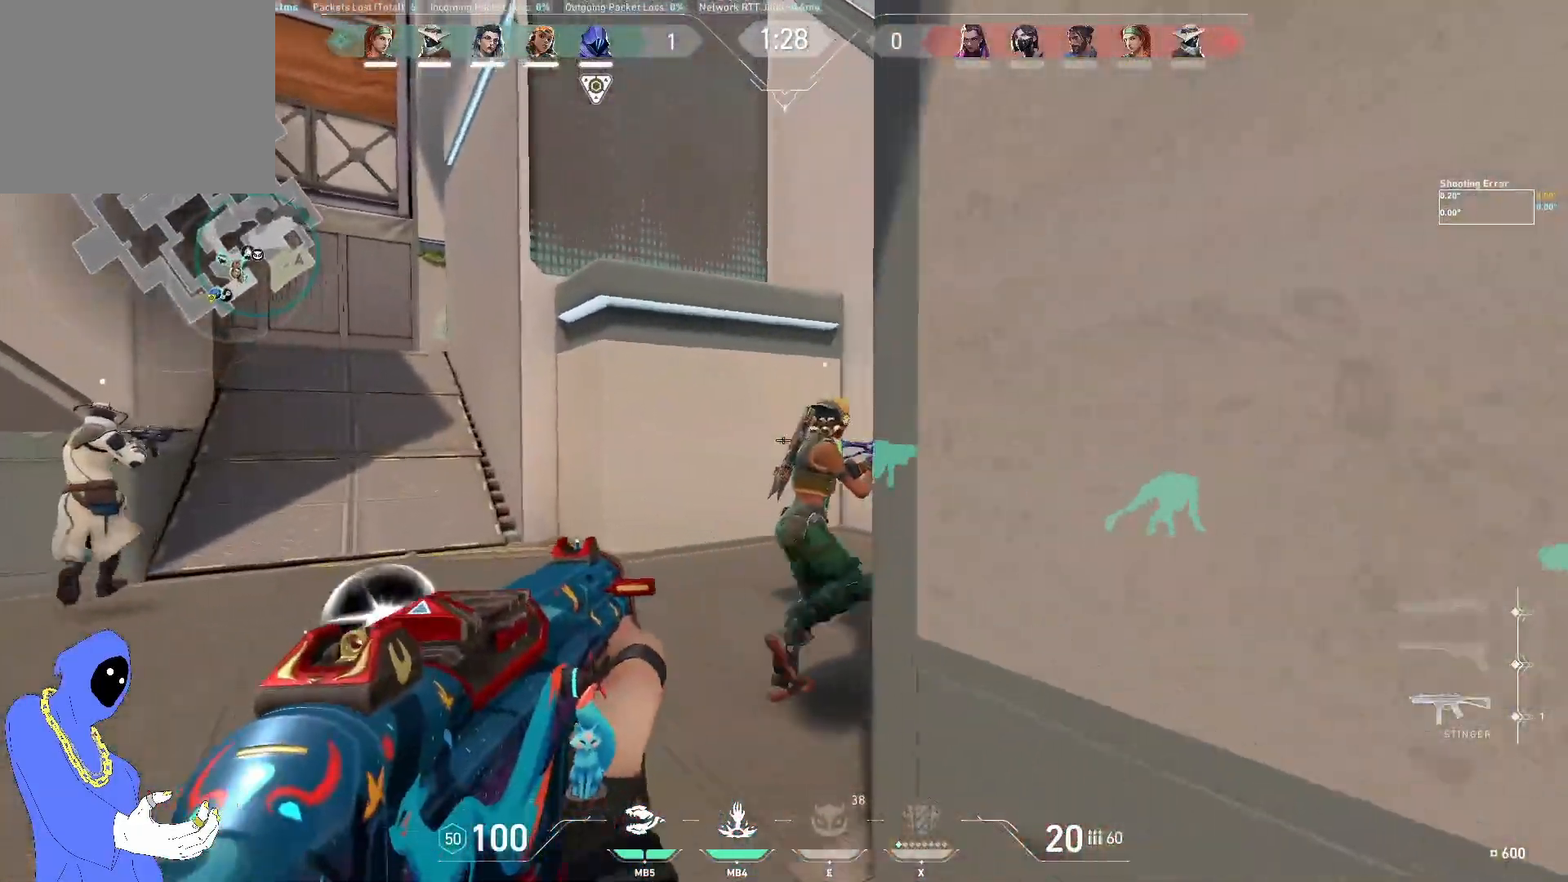
{"keys": ["w"], "events": [[100, "a", "down"], [367, "a", "up"]]}
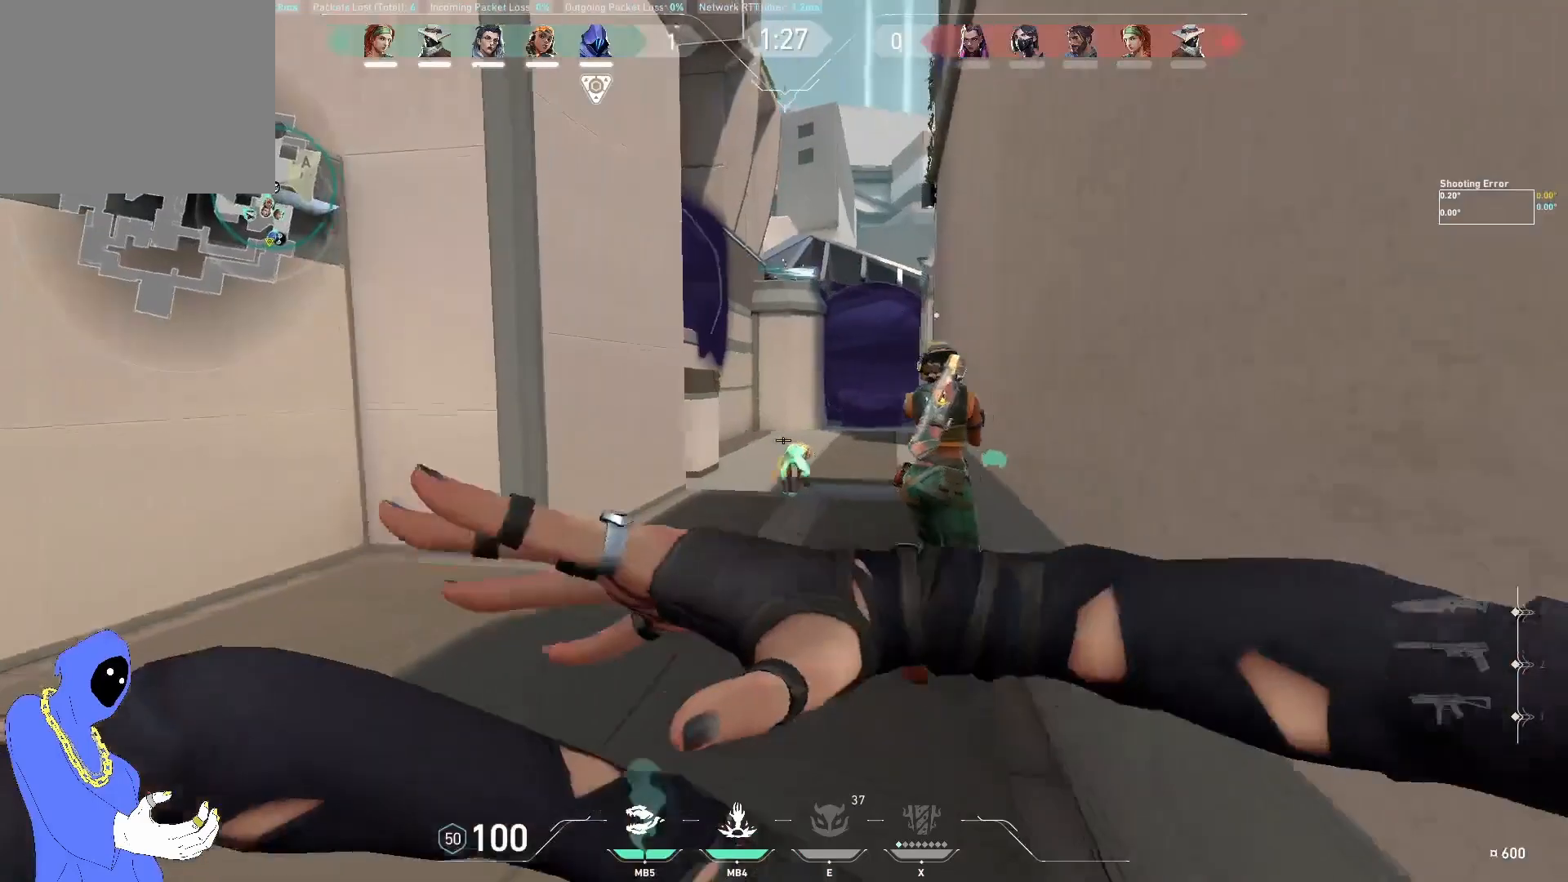
{"keys": ["w"], "events": [[233, "a", "down"], [400, "a", "up"]]}
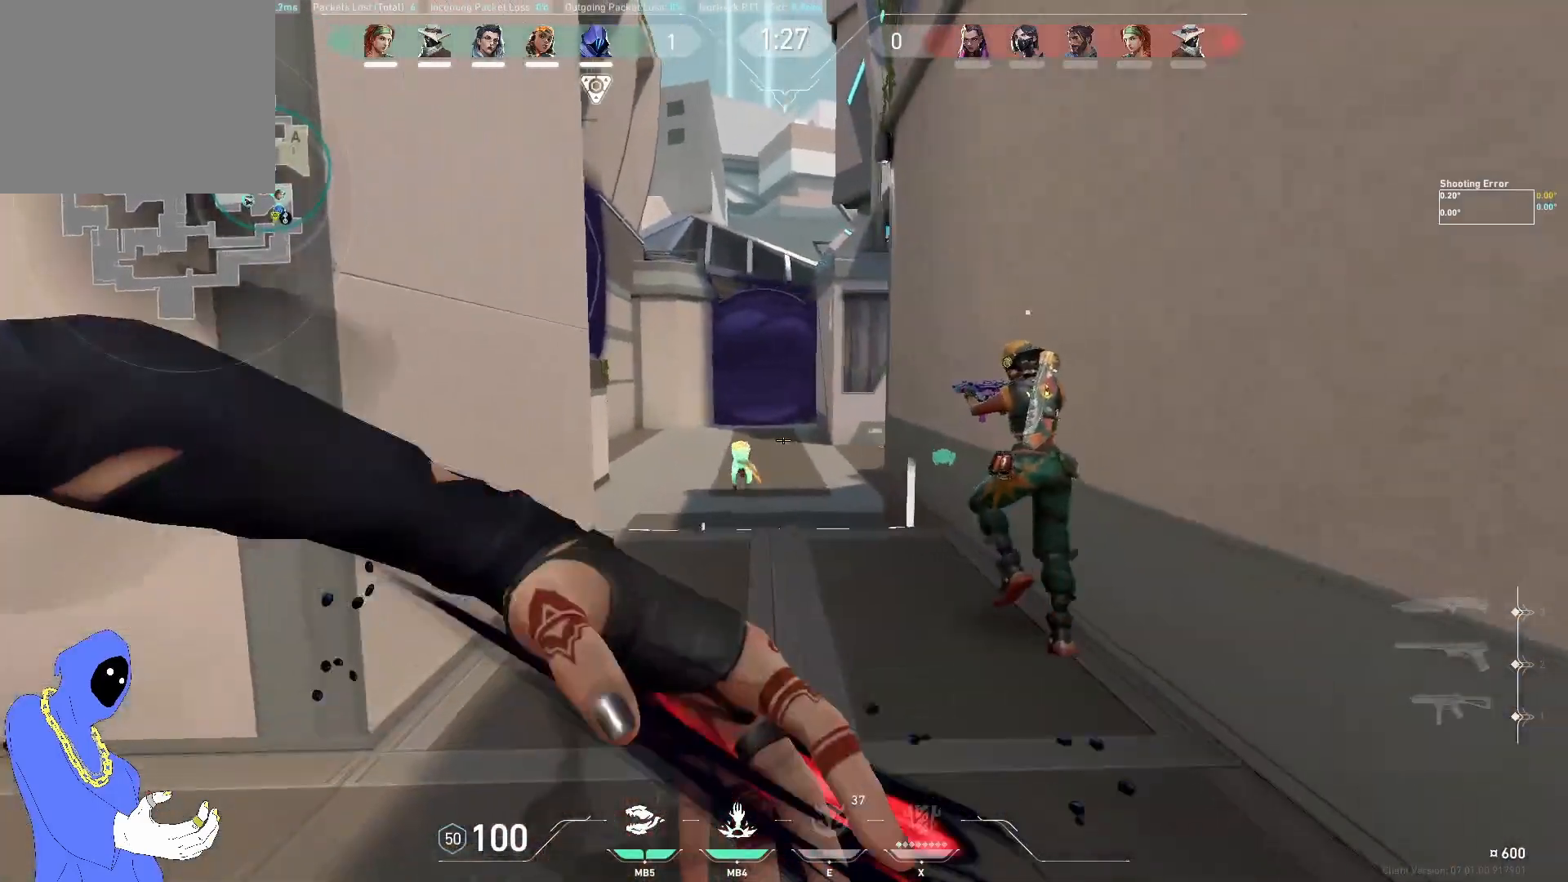
{"keys": ["w"], "events": []}
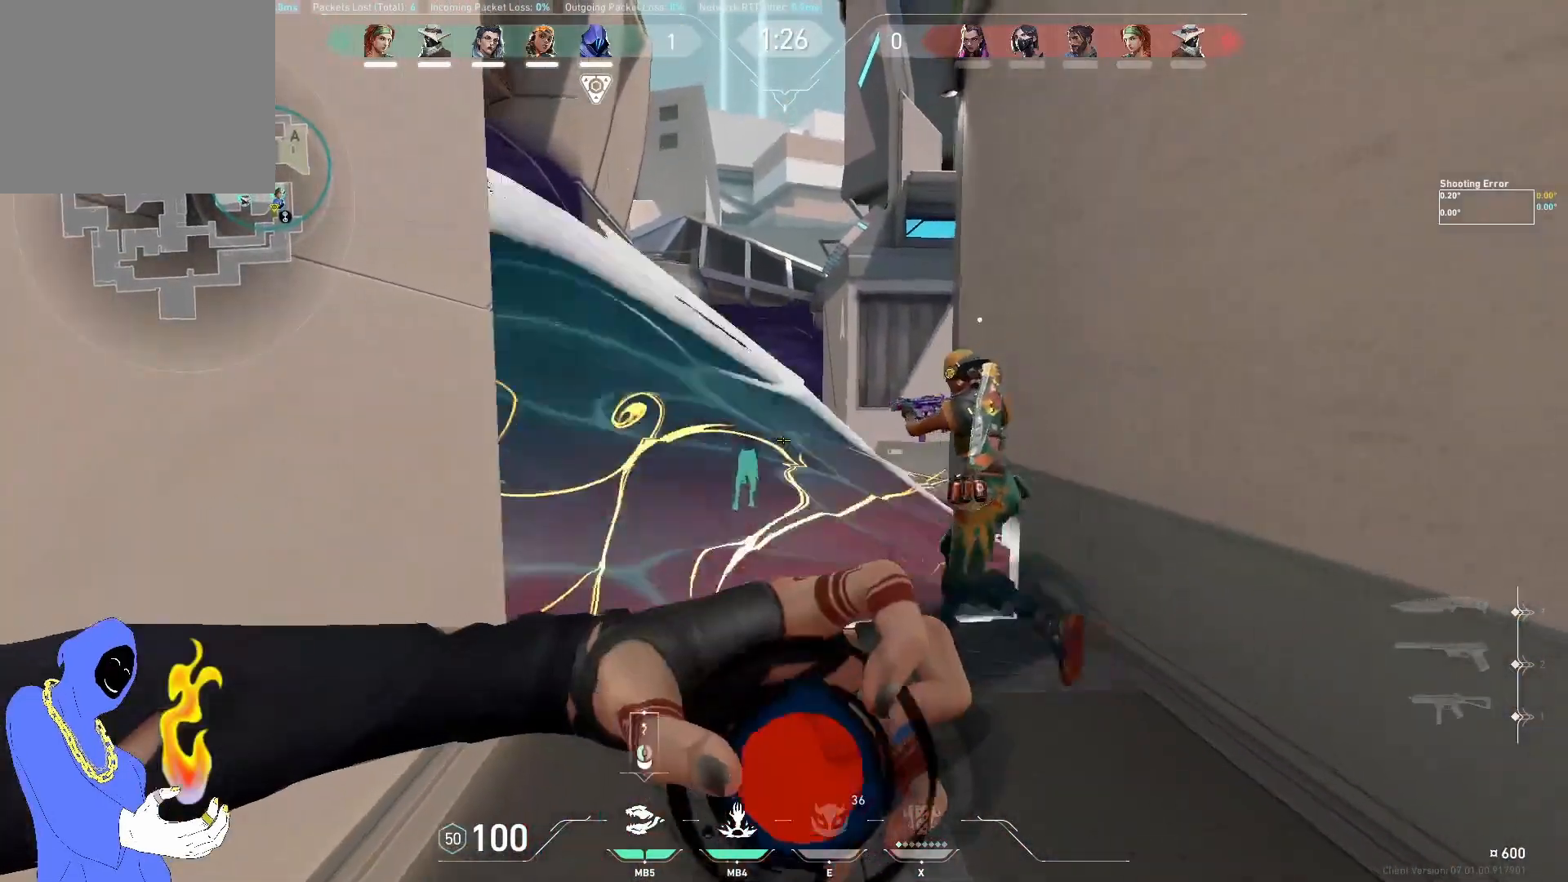
{"keys": [], "events": [[17, "a", "down"], [33, "w", "up"], [233, "a", "up"]]}
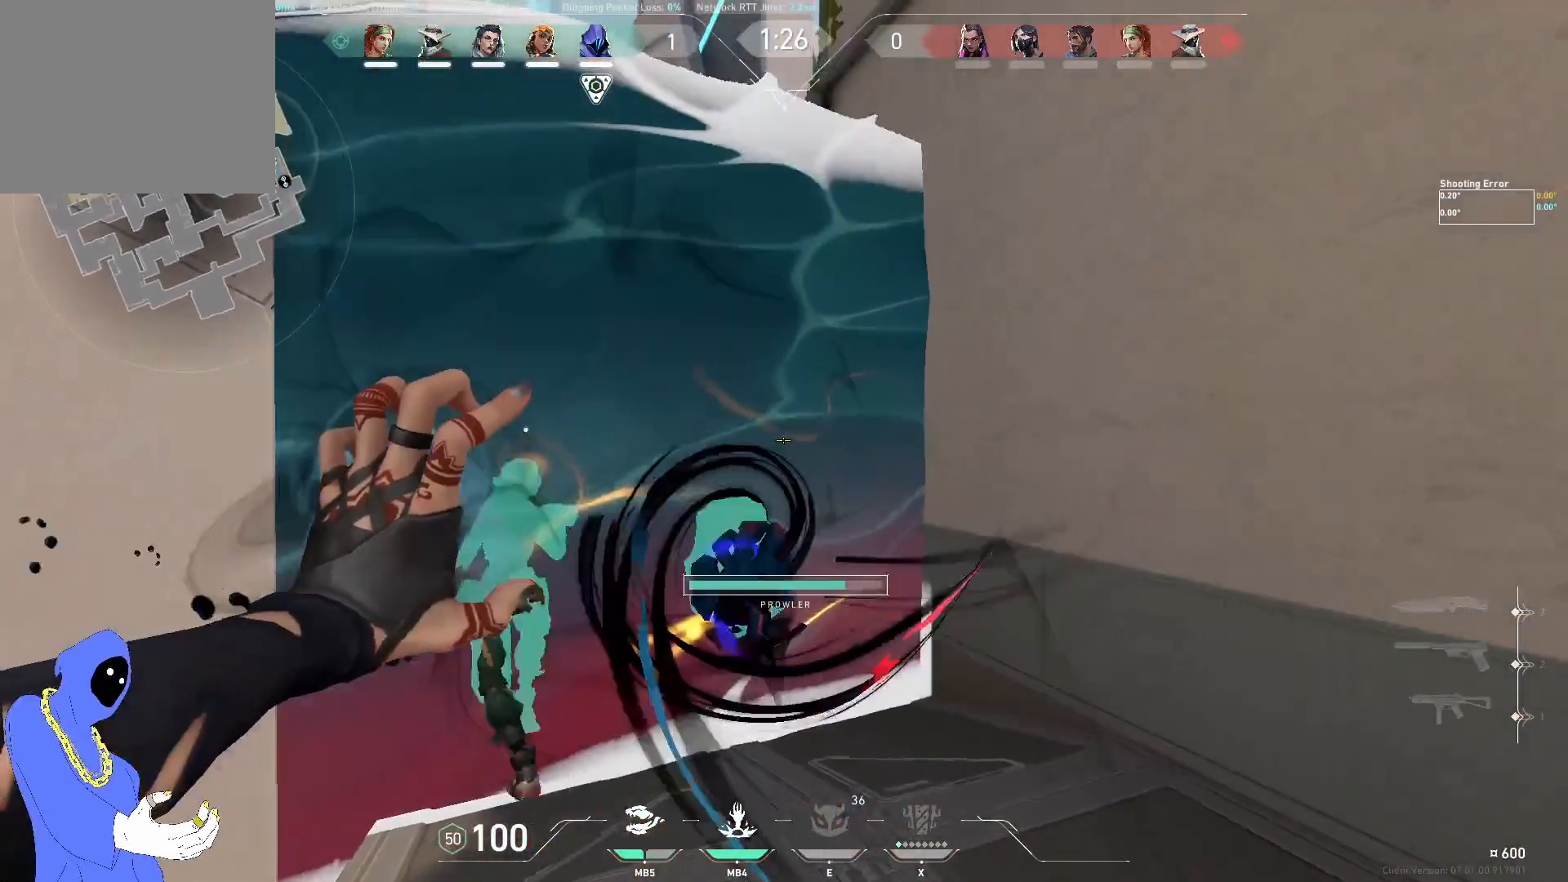
{"keys": ["w"], "events": [[217, "w", "down"]]}